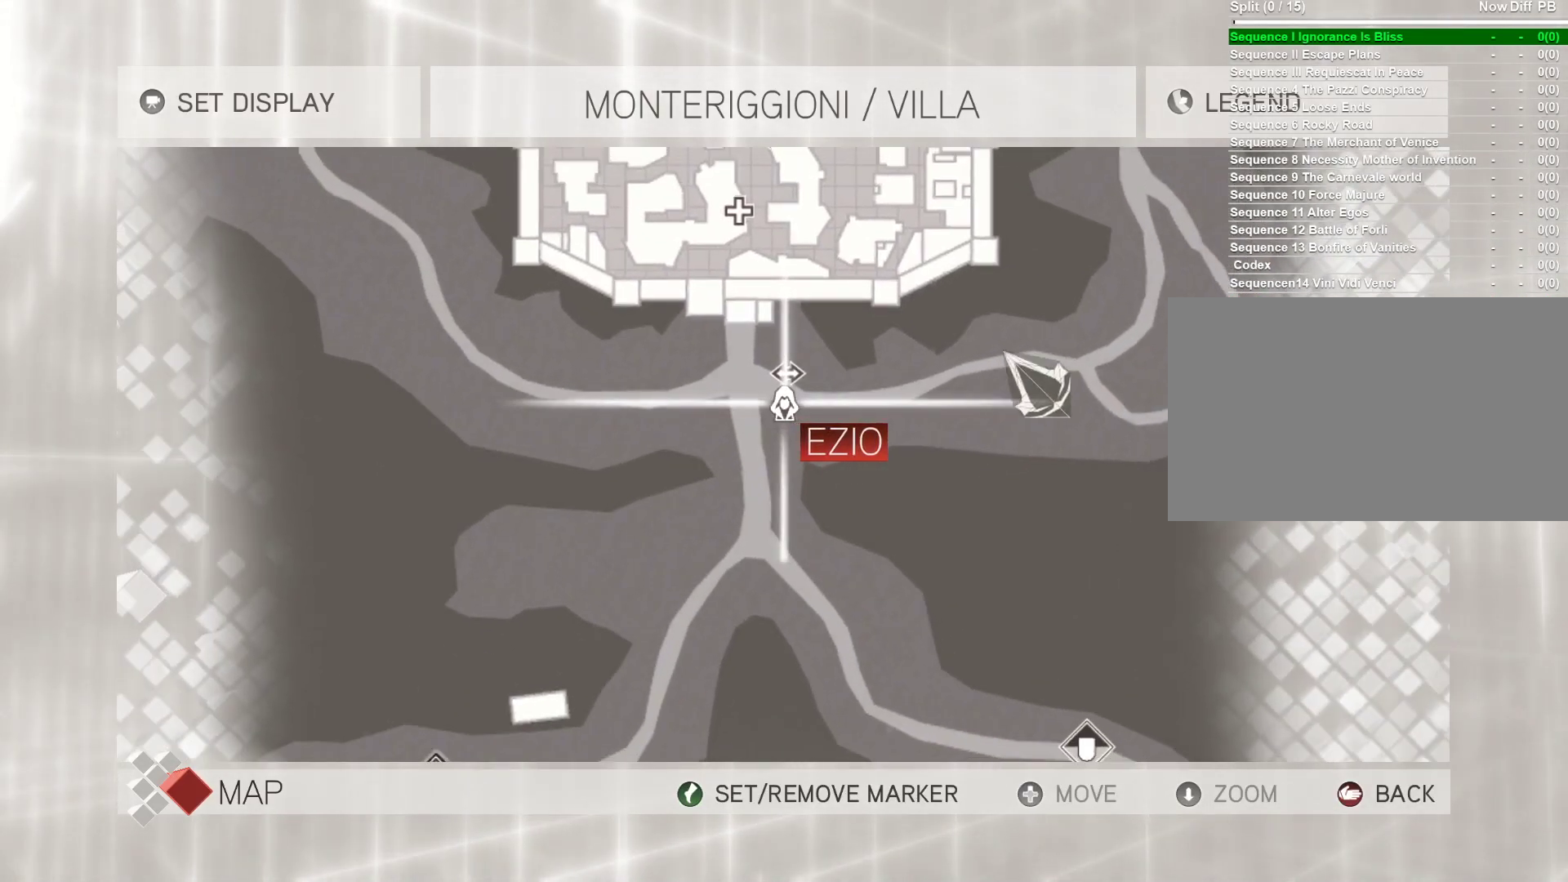
Gameplay with keyboard and mouse; each line is a JSON object with the keys and mouse buttons held at the frame after it. "events" lists presses ("down") and releases ("up") of "1", "2", "3", "4", "5", "a", "alt", "c", "caps_lock", "ctrl", "d", "e", "f", "g", "q", "r", "s", "shift", "space", "t", "tab", "v", "w", "x", "z", "mouse_left", "mouse_wheel" and "mouse_right" between this image and that frame as [ms after this image, input, new state], when the widget could be followed in between. "mouse_left", "mouse_wheel", "mouse_right" = the "left", "wheel", "right" buttons of the "mouse" list. No other keys are recorded. "wheel" means that the mouse wheel is clicked or scrolled. Not read: mouse_move.
{"keys": [], "mouse": ["left"], "events": [[183, "mouse_left", "down"]]}
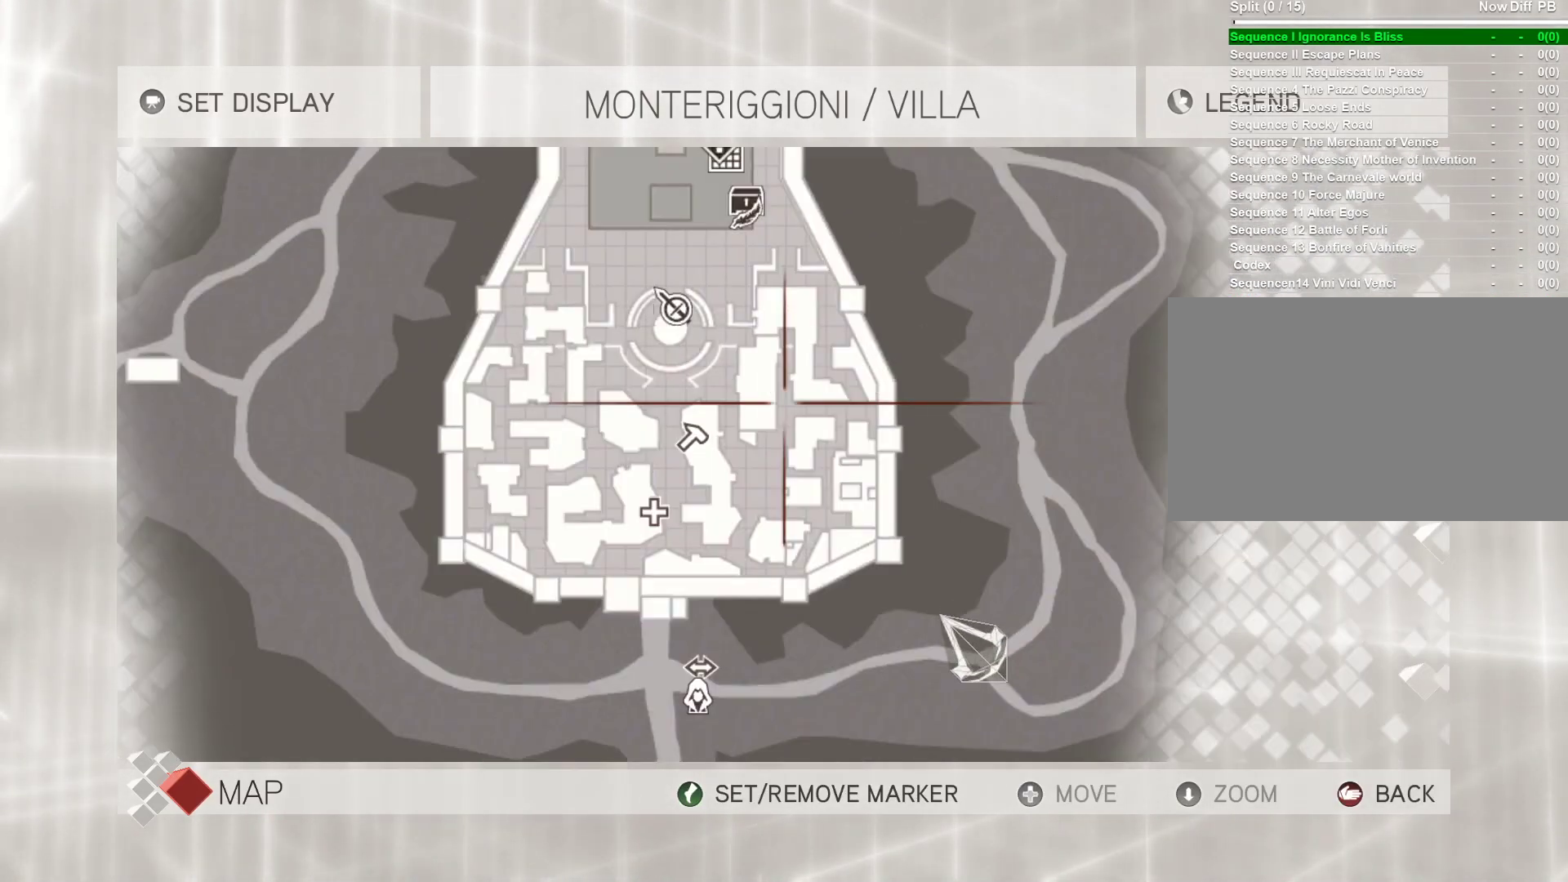
{"keys": [], "mouse": ["left"], "events": []}
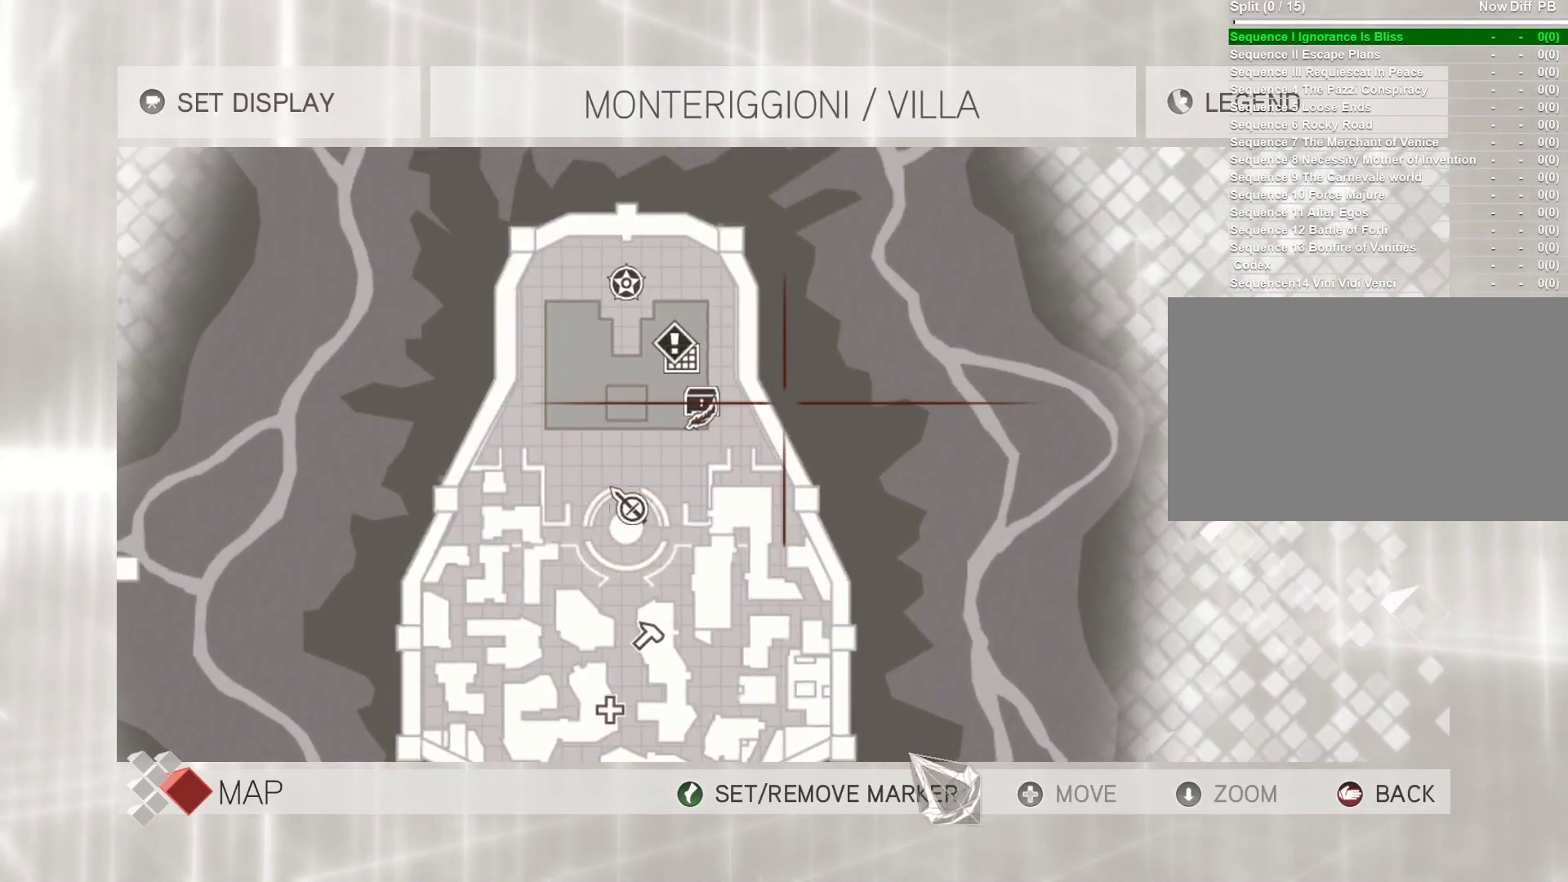
{"keys": [], "mouse": ["left"], "events": []}
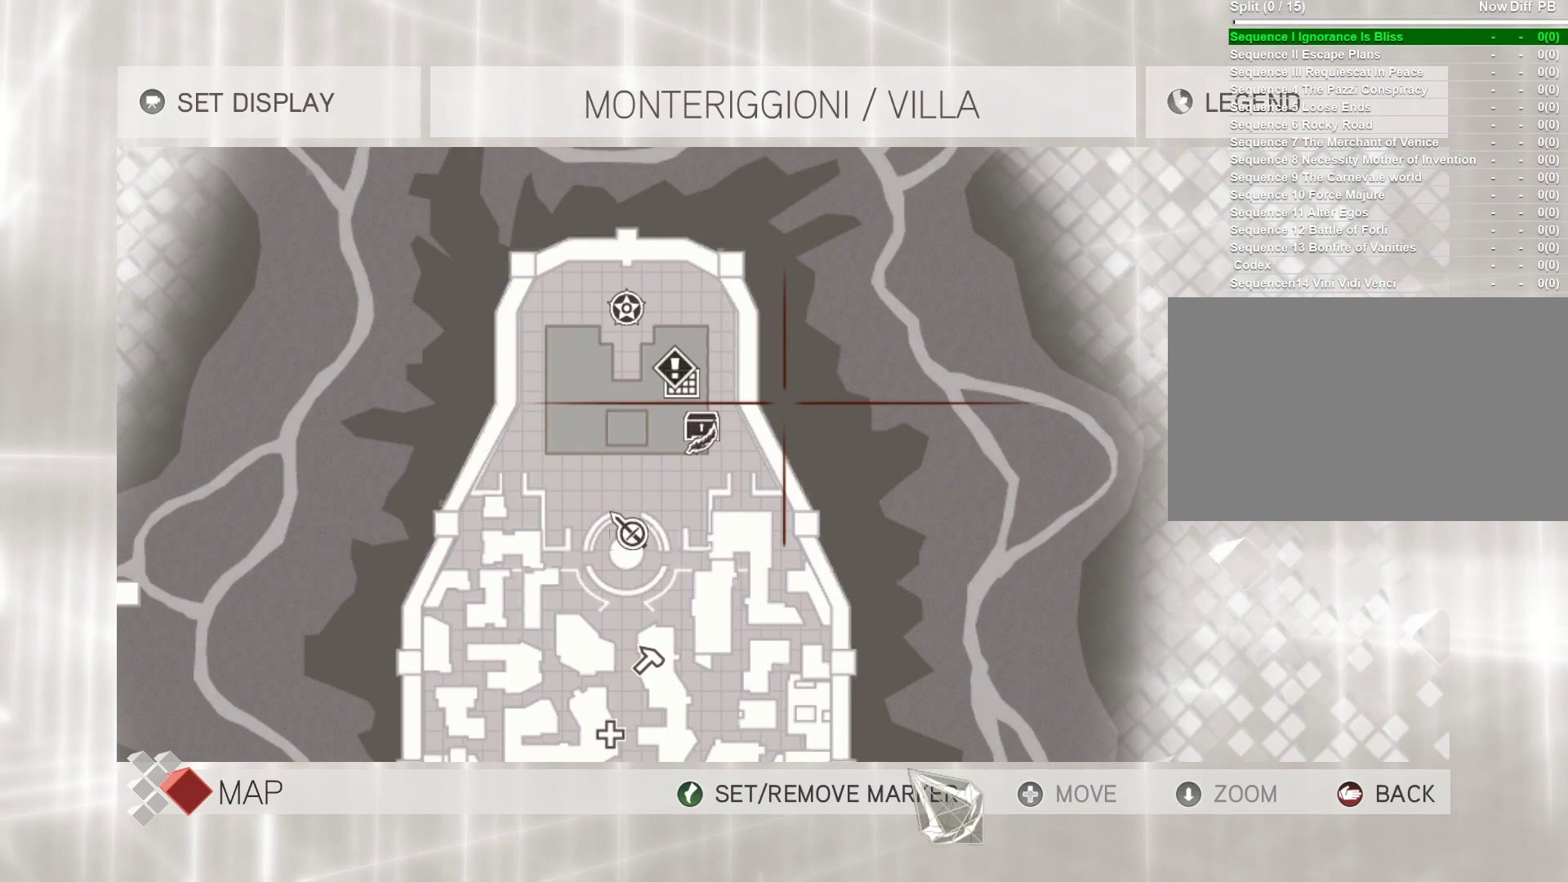
{"keys": [], "mouse": ["left"], "events": []}
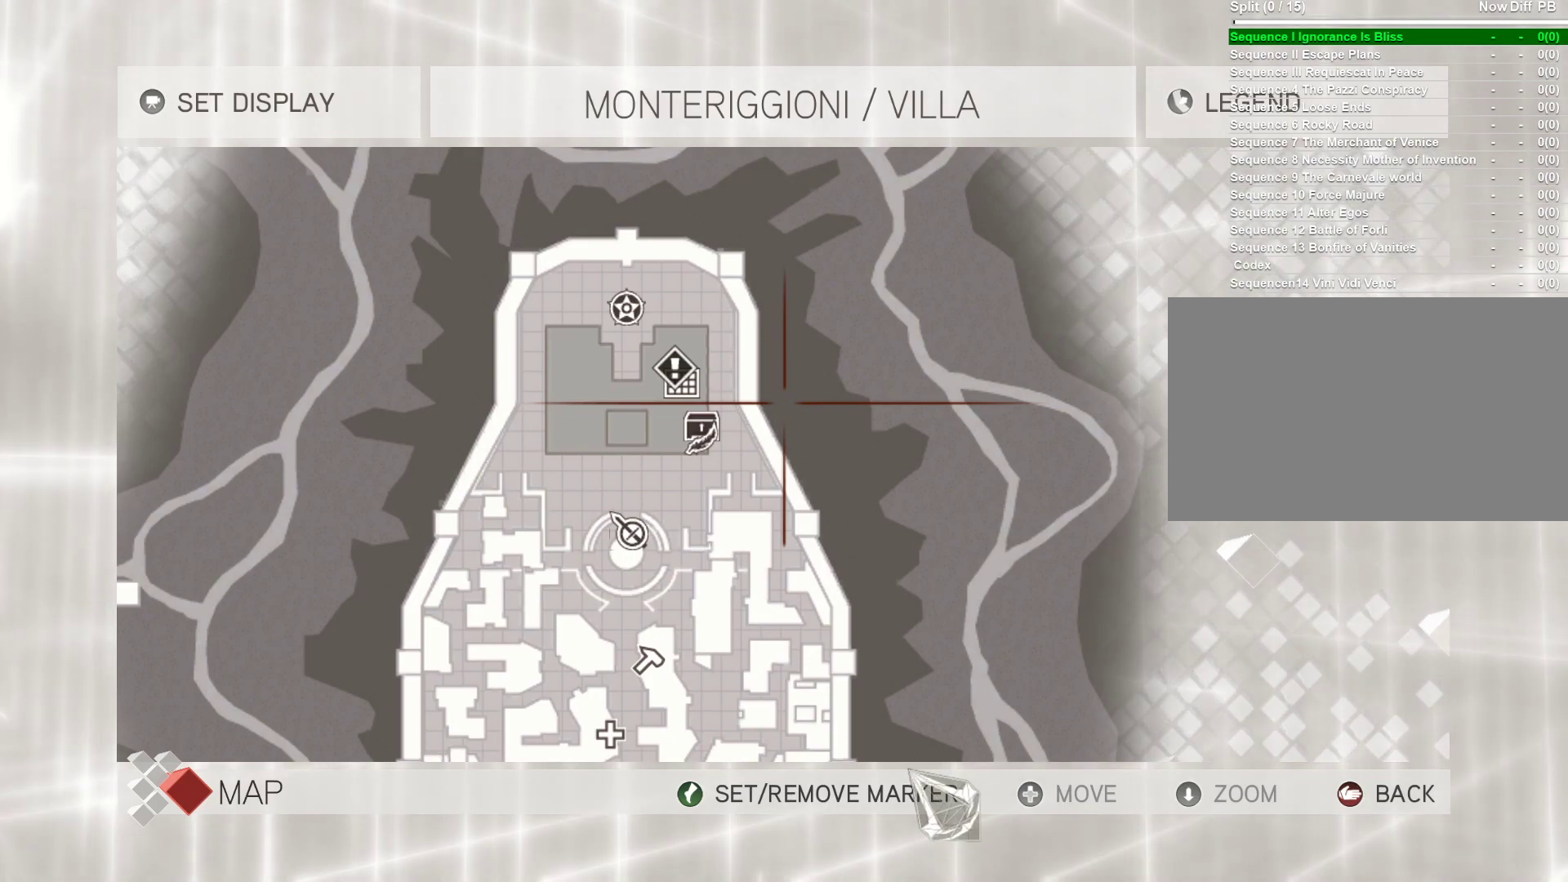
{"keys": [], "mouse": ["left"], "events": []}
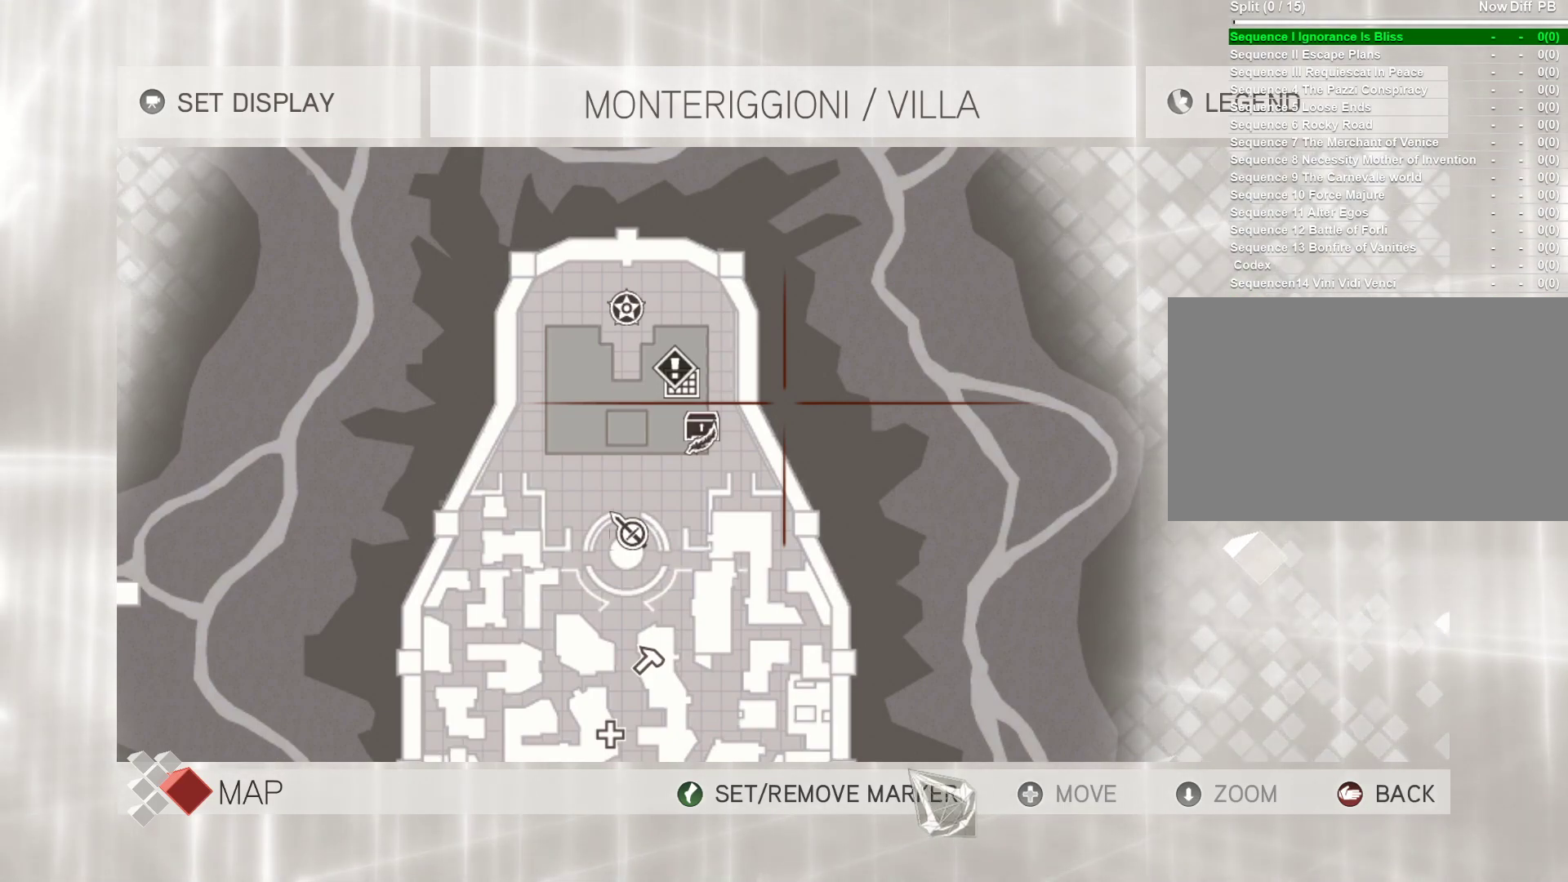
{"keys": [], "mouse": ["left"], "events": []}
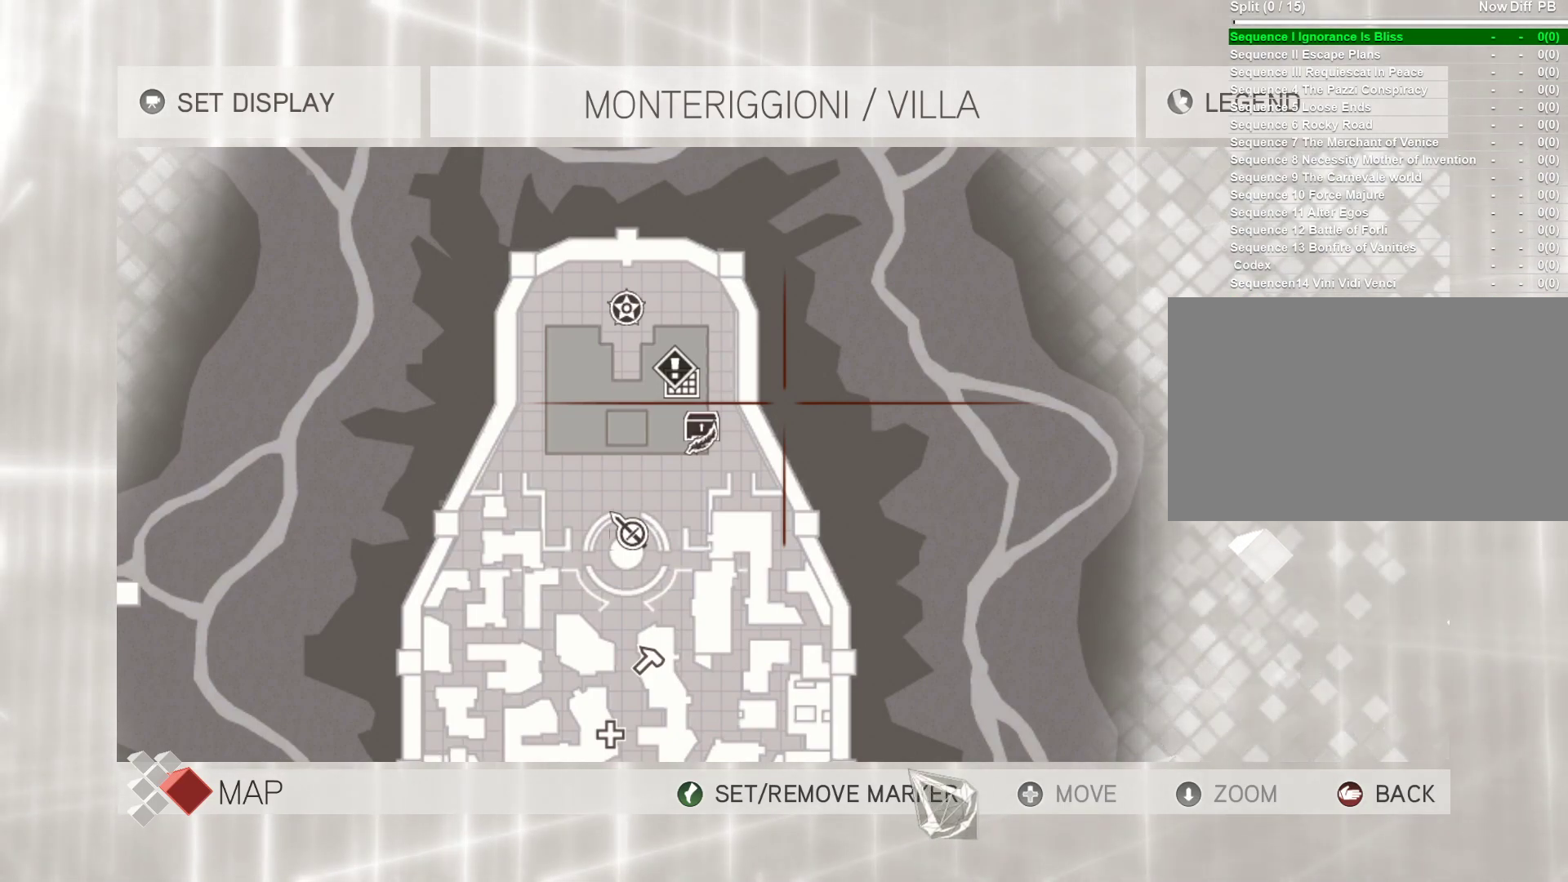
{"keys": [], "mouse": ["left"], "events": []}
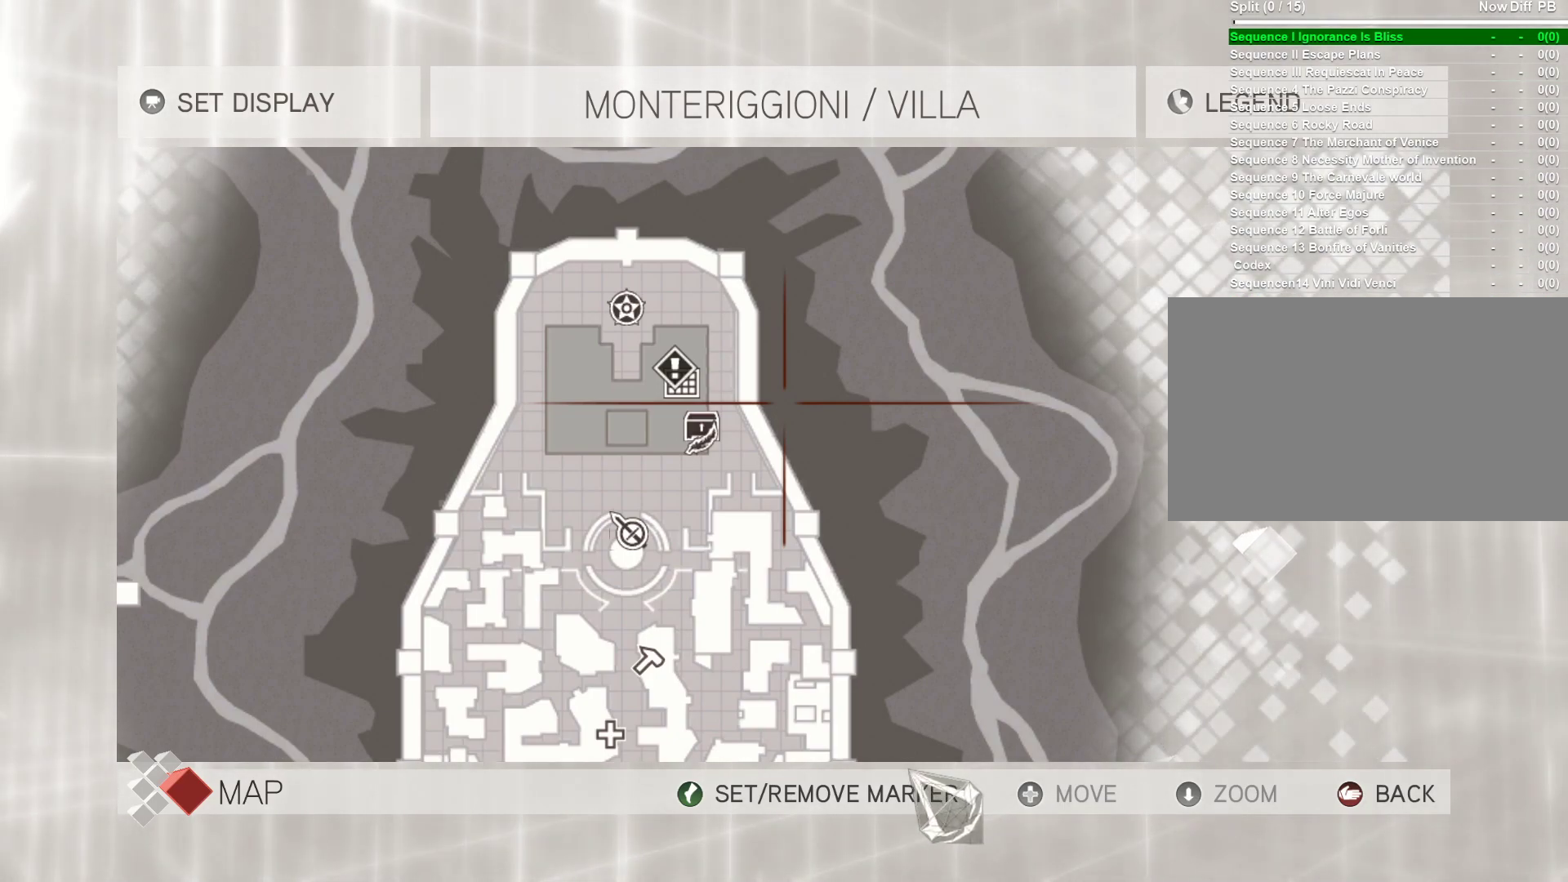
{"keys": [], "mouse": ["left"], "events": []}
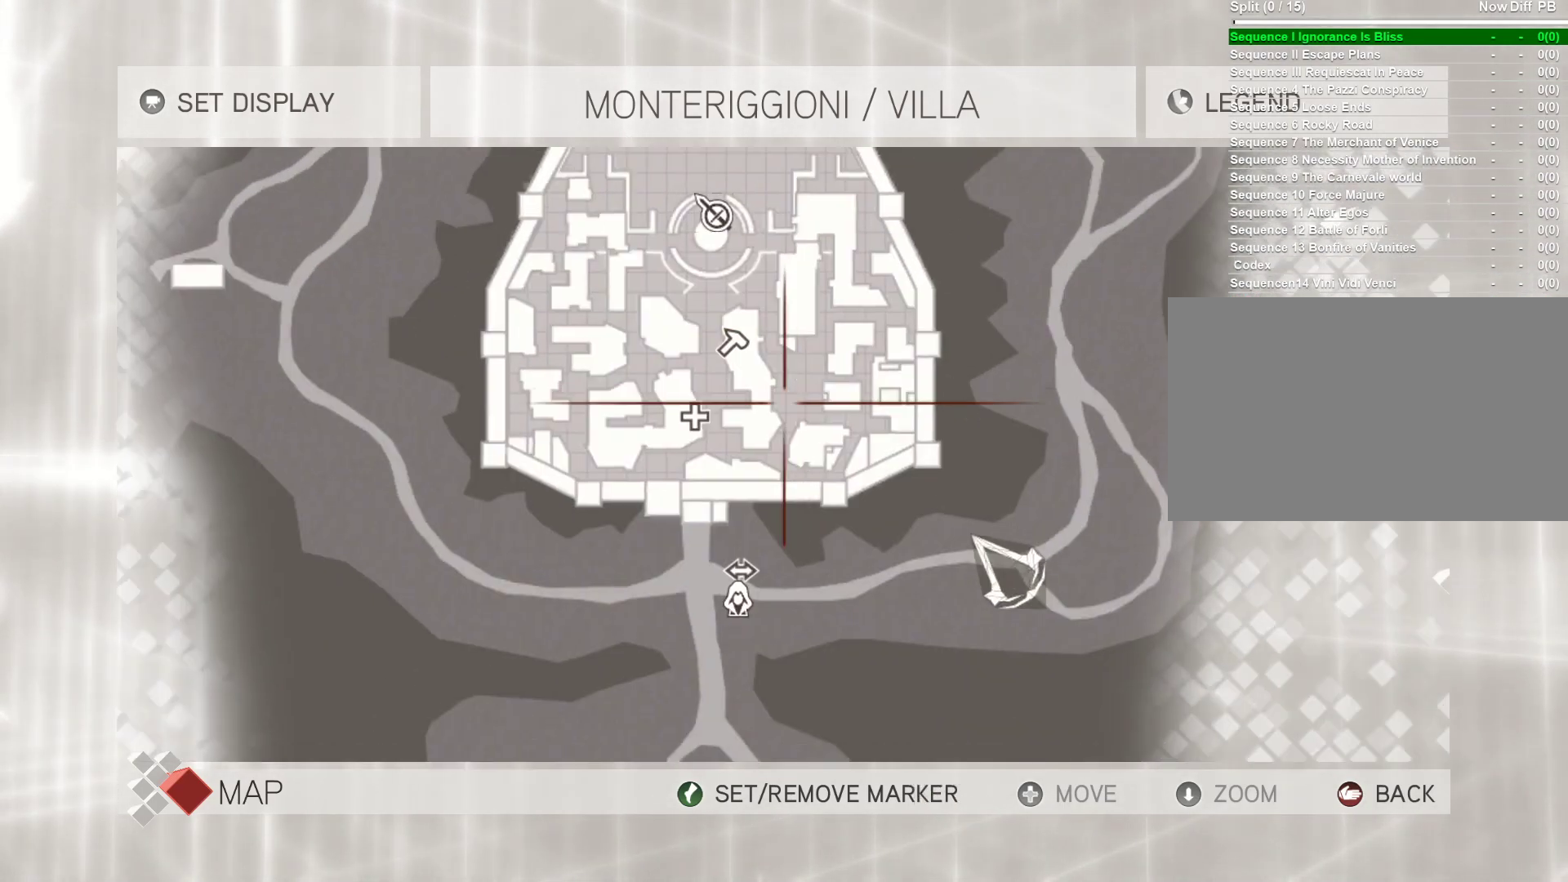
{"keys": [], "mouse": ["left"], "events": []}
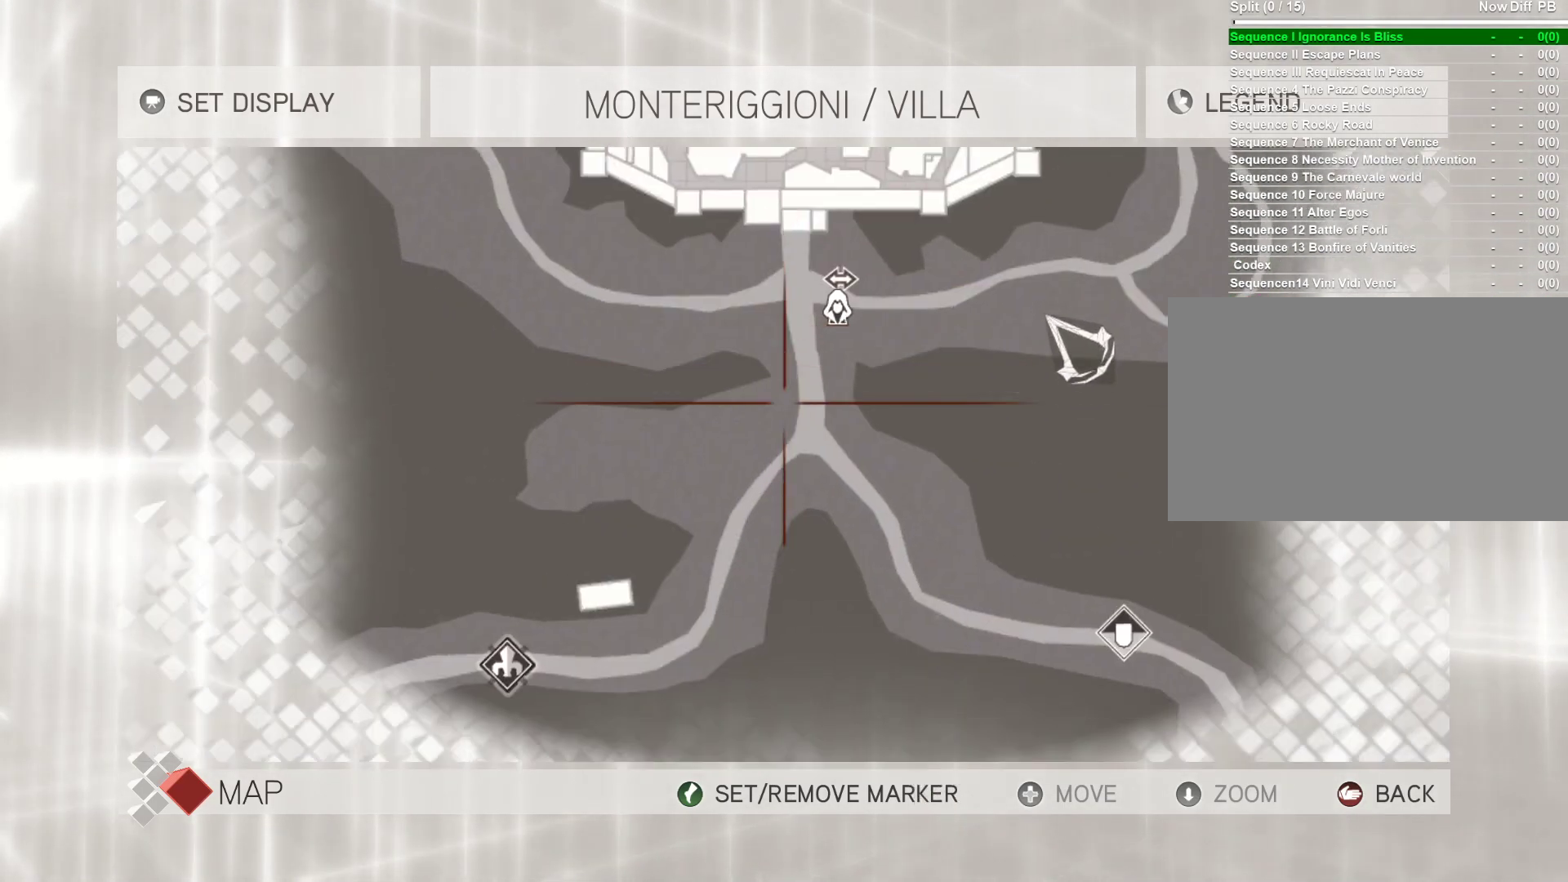
{"keys": [], "mouse": ["left"], "events": []}
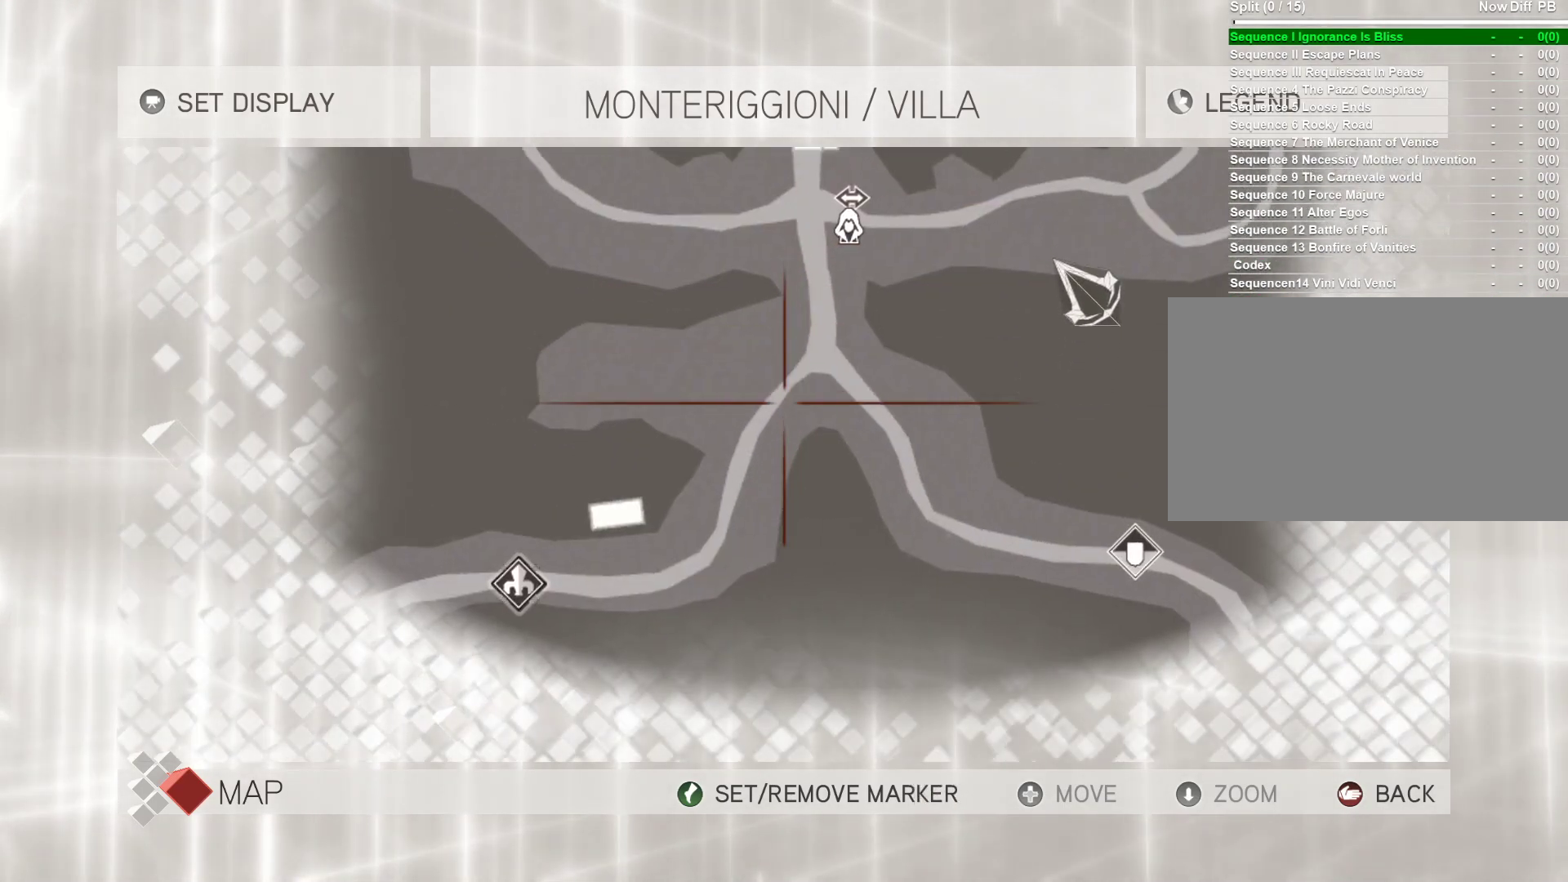
{"keys": [], "mouse": ["left"], "events": []}
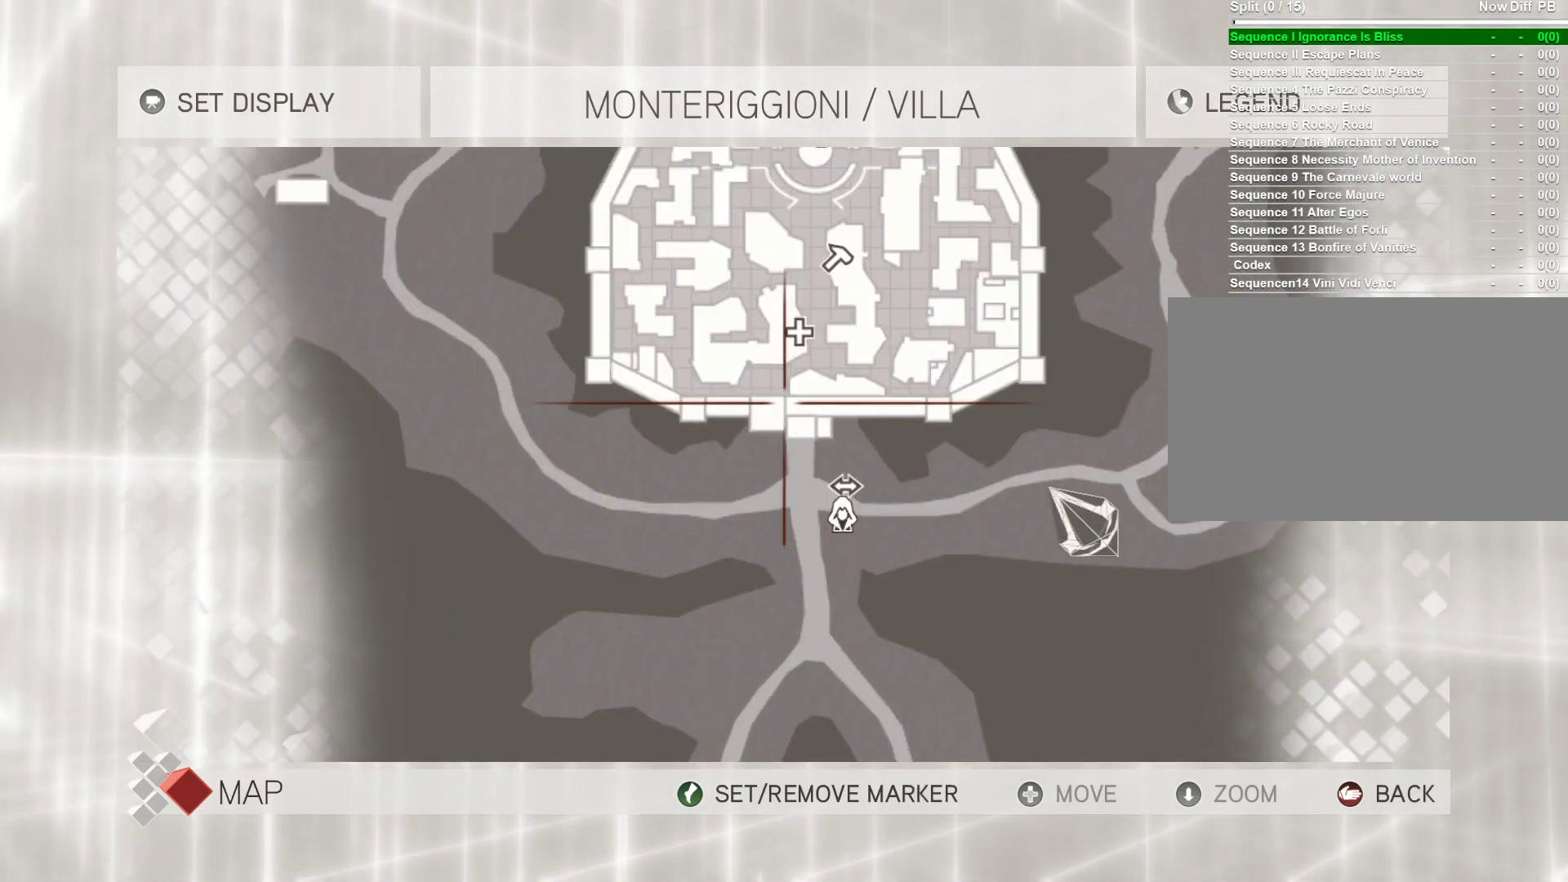
{"keys": [], "mouse": ["left"], "events": []}
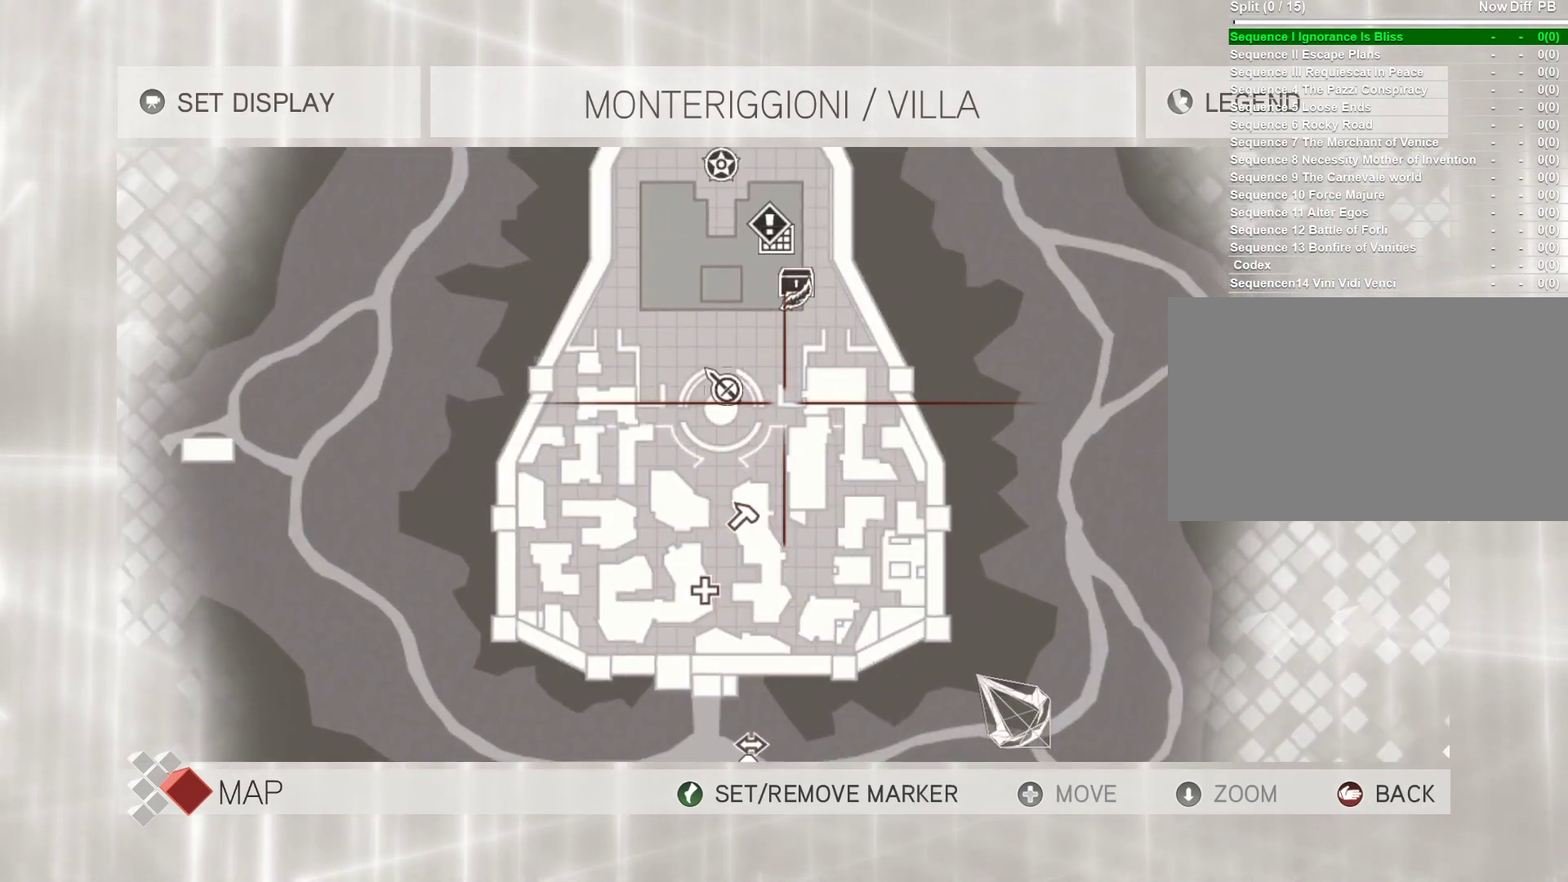
{"keys": [], "mouse": ["left"], "events": []}
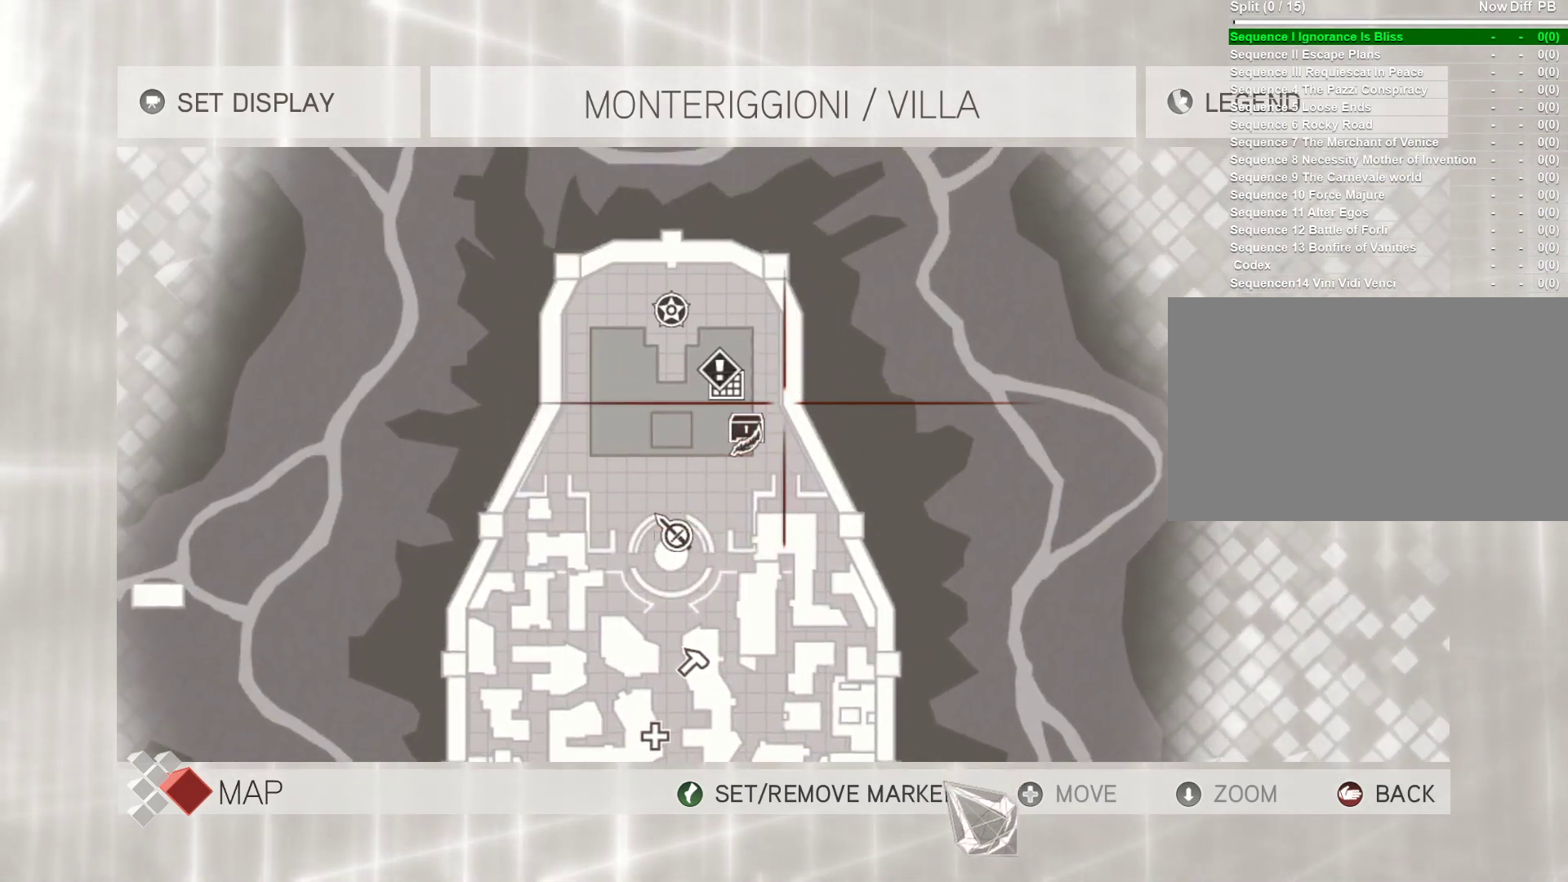
{"keys": [], "mouse": ["left"], "events": []}
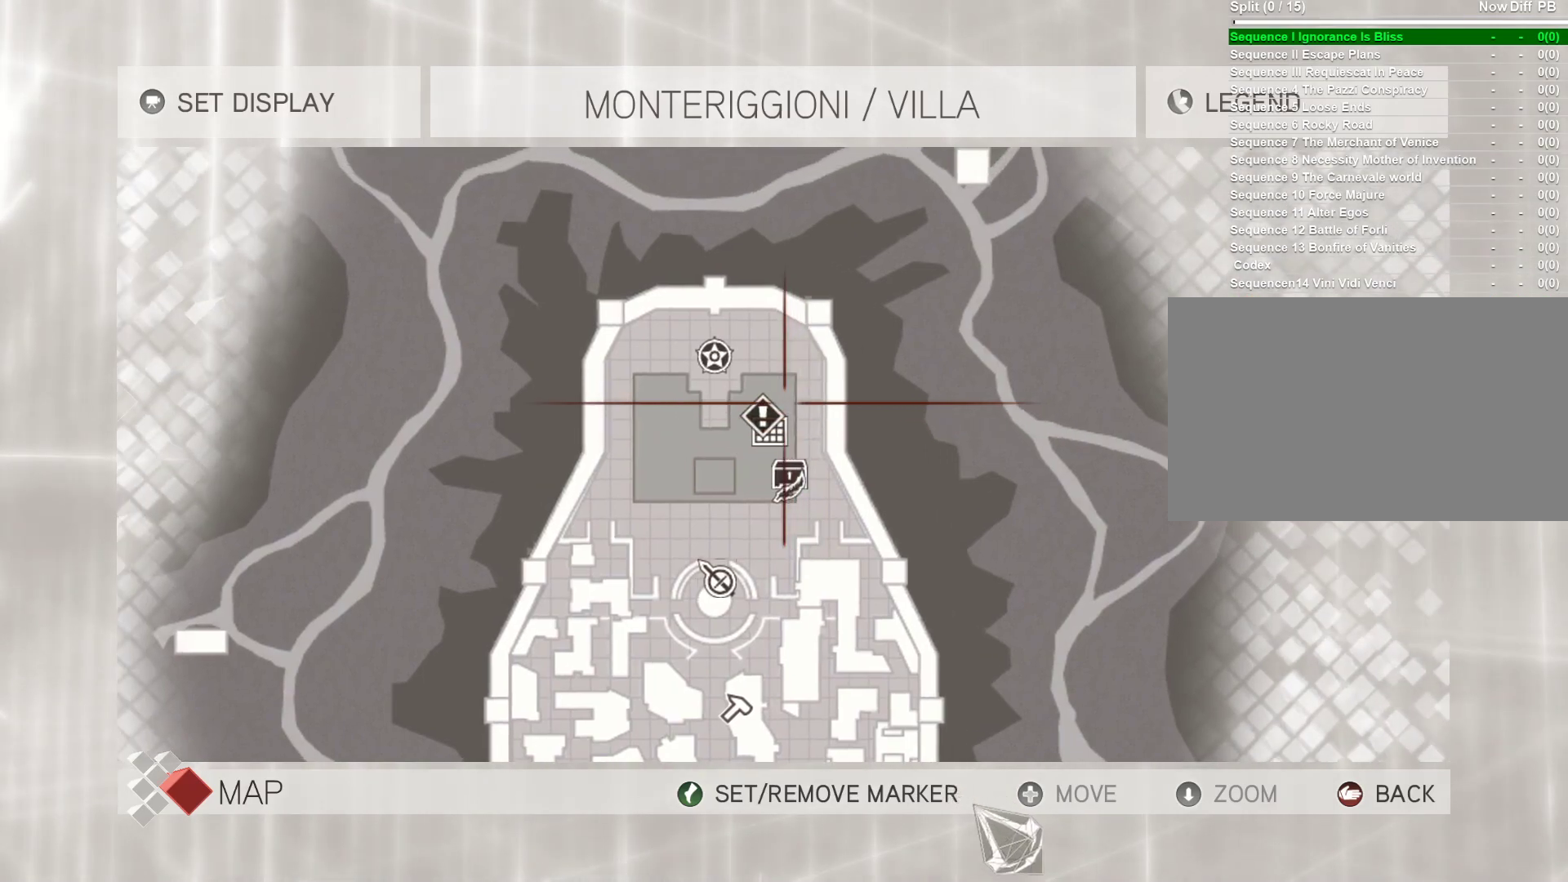
{"keys": [], "mouse": ["left"], "events": []}
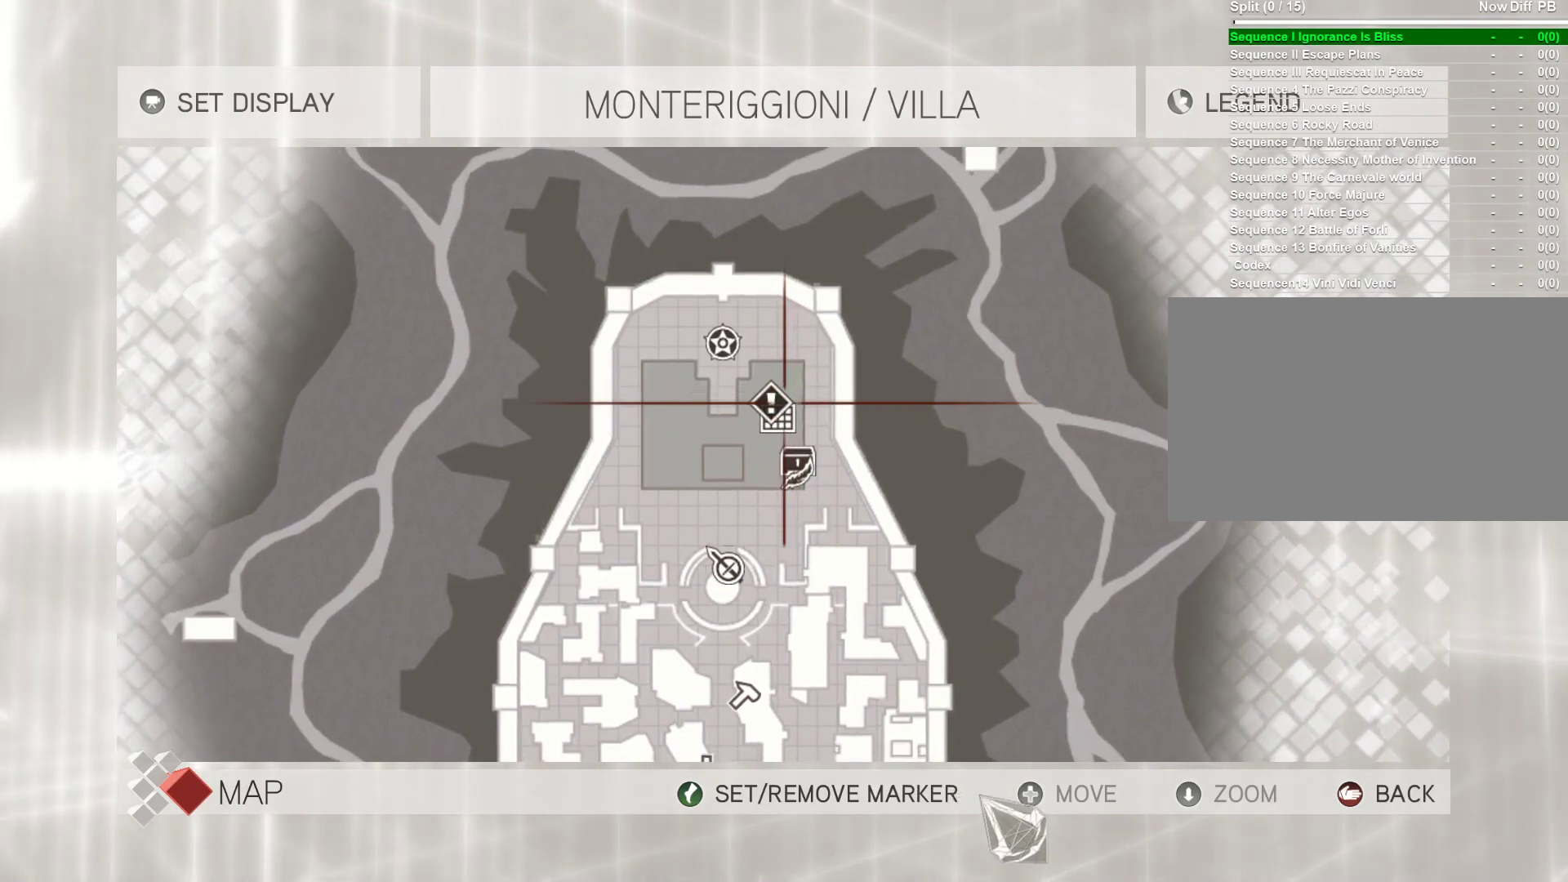
{"keys": [], "mouse": [], "events": [[100, "mouse_left", "up"], [183, "space", "down"], [367, "space", "up"]]}
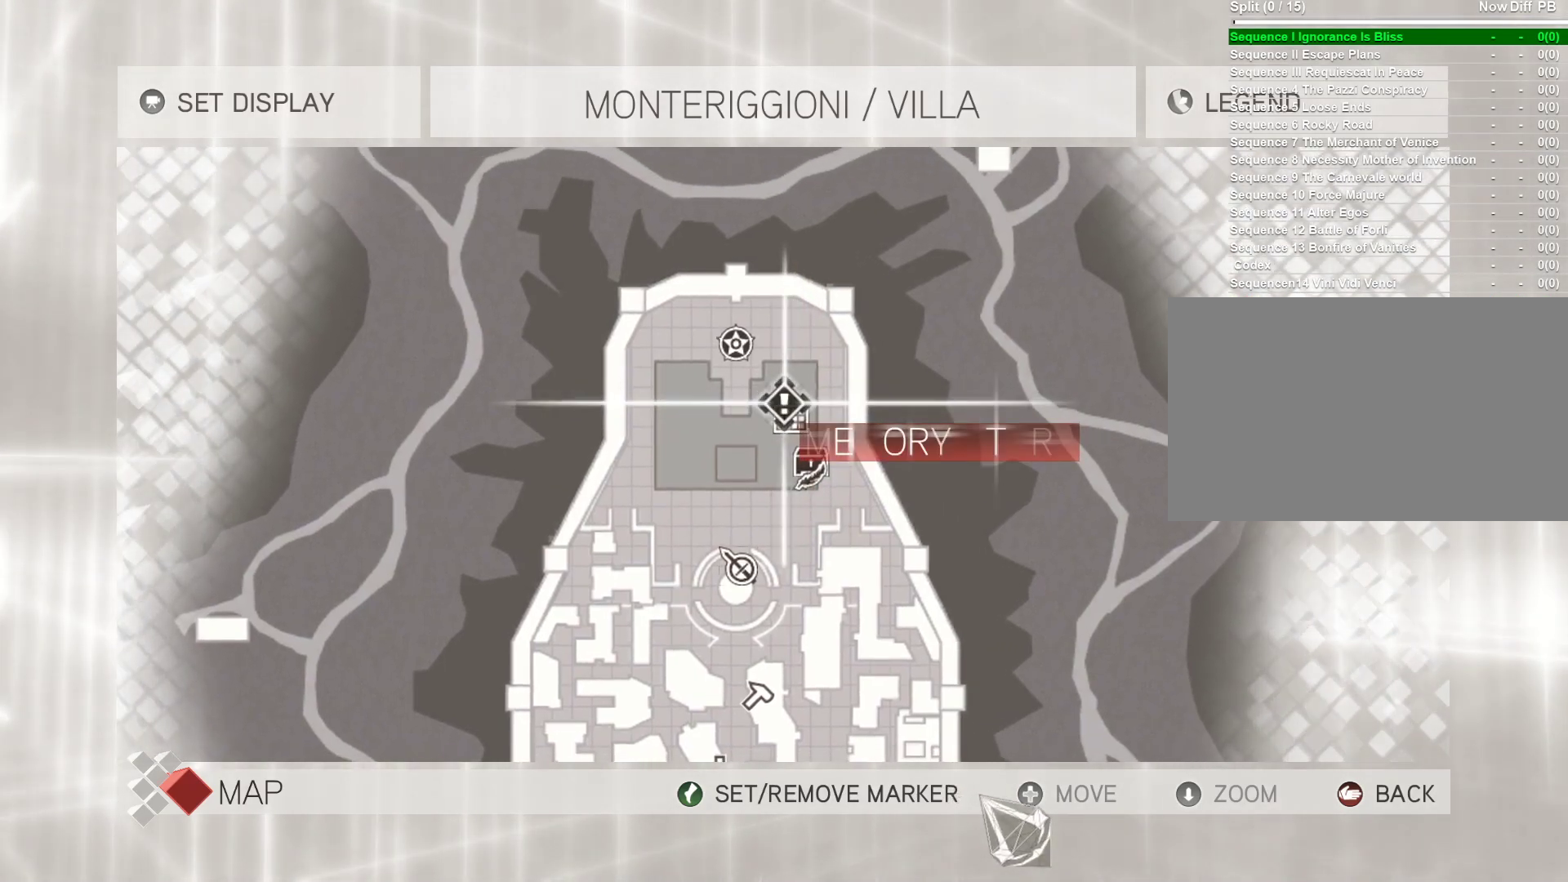
{"keys": [], "mouse": [], "events": []}
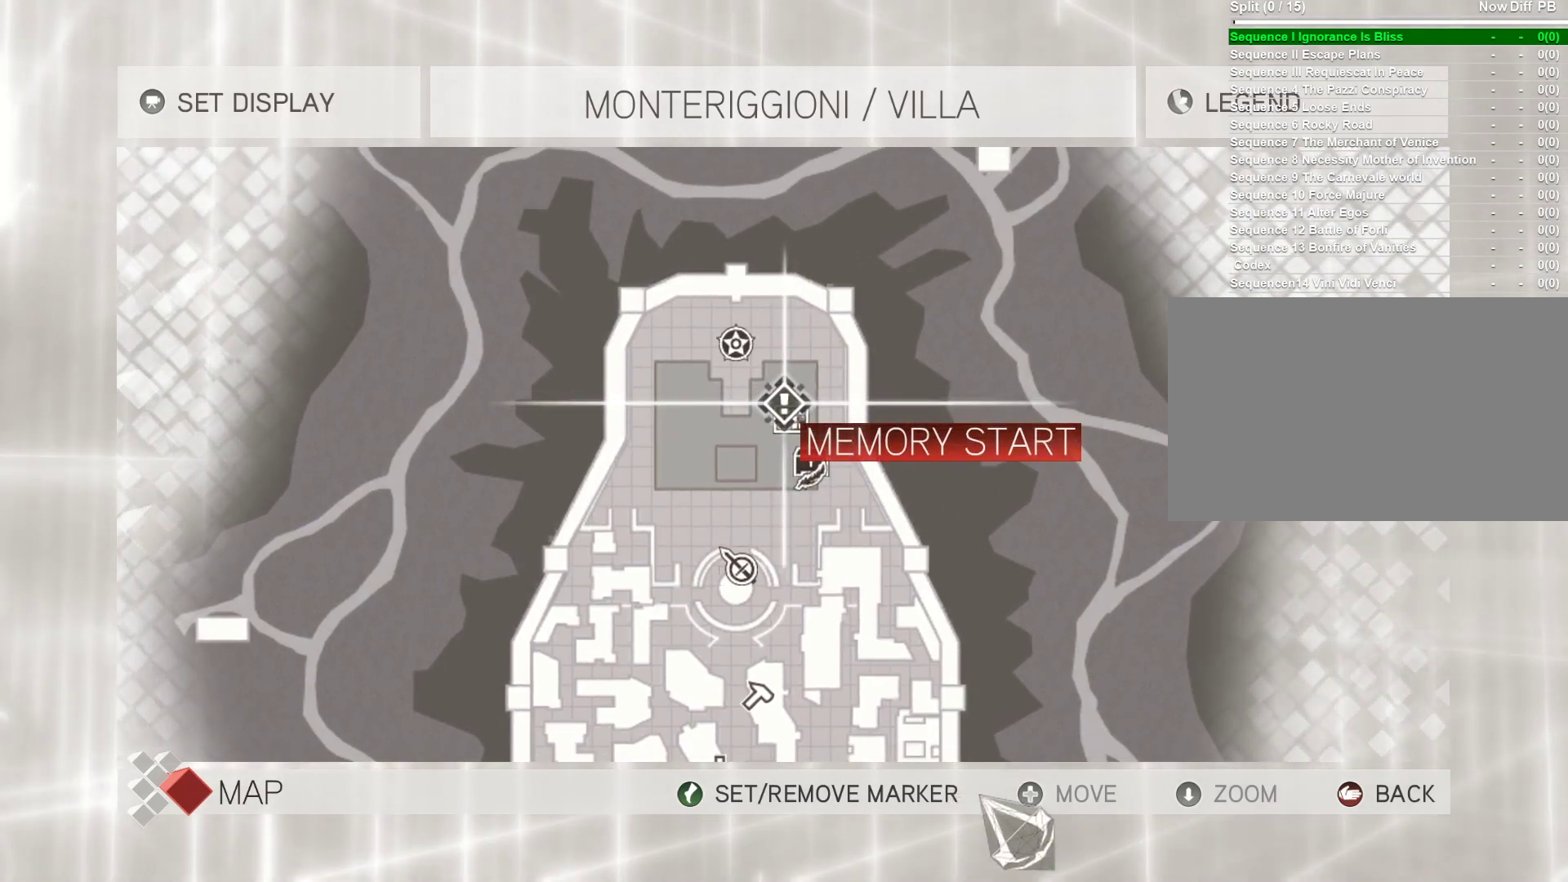
{"keys": [], "mouse": [], "events": [[267, "tab", "down"], [450, "tab", "up"]]}
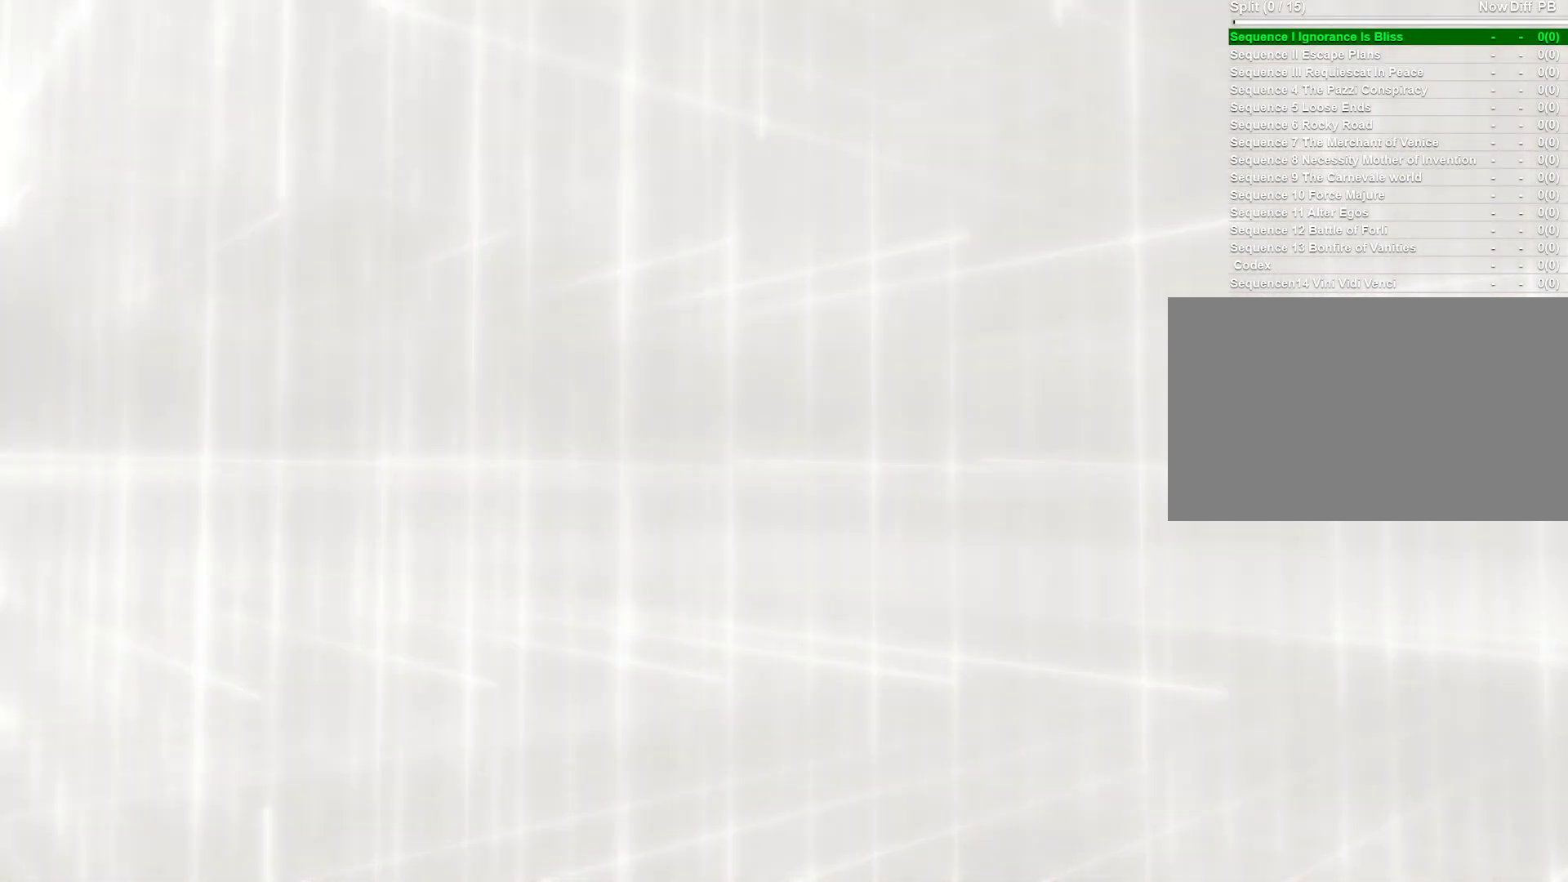
{"keys": [], "mouse": [], "events": []}
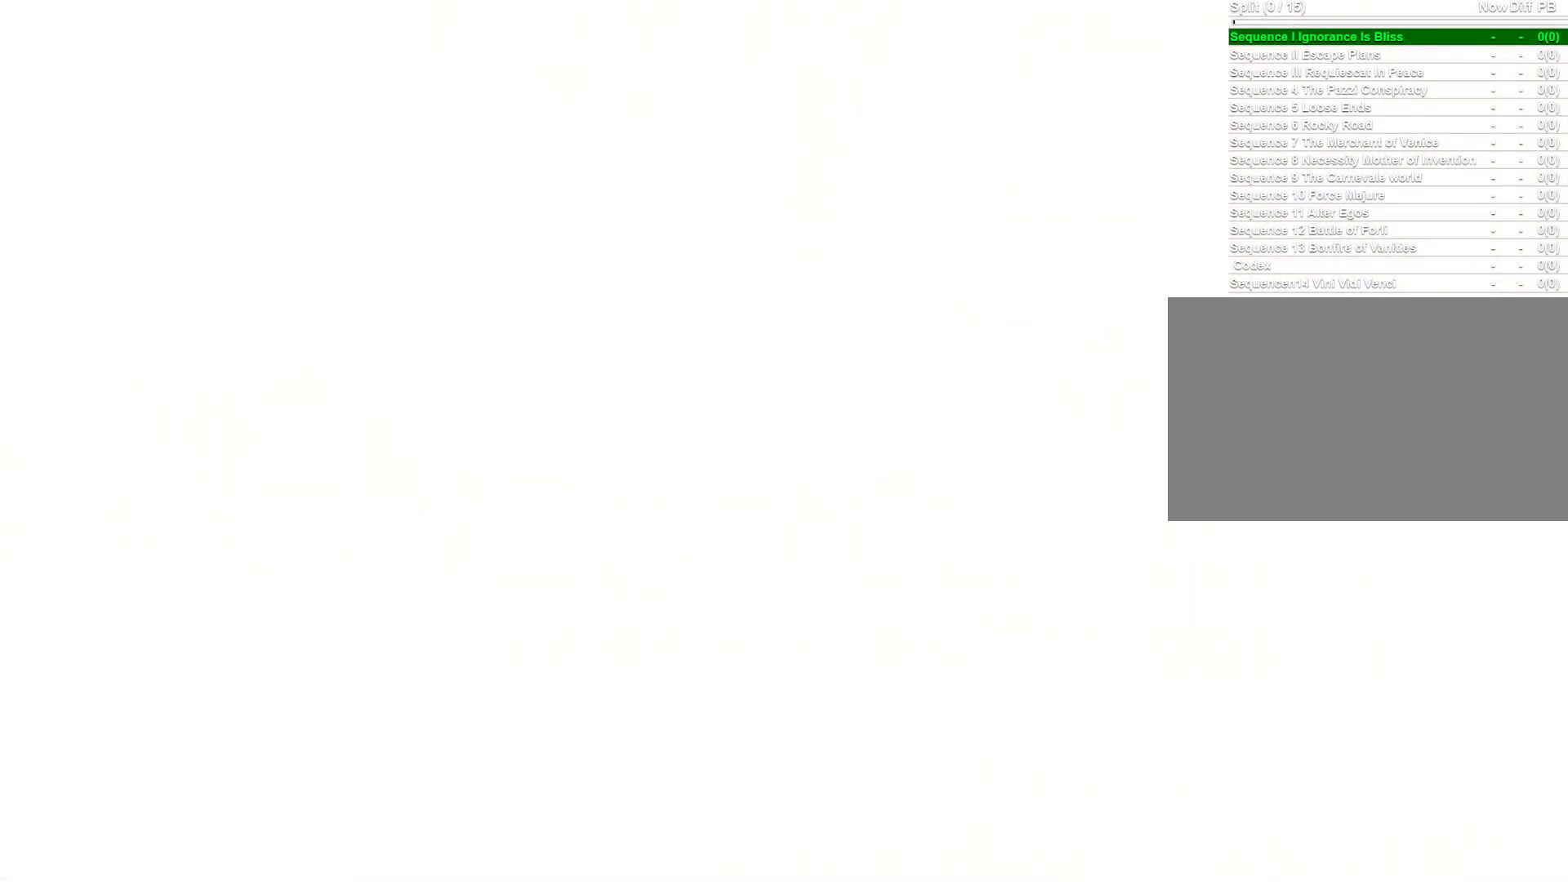
{"keys": ["w"], "mouse": [], "events": [[17, "w", "down"]]}
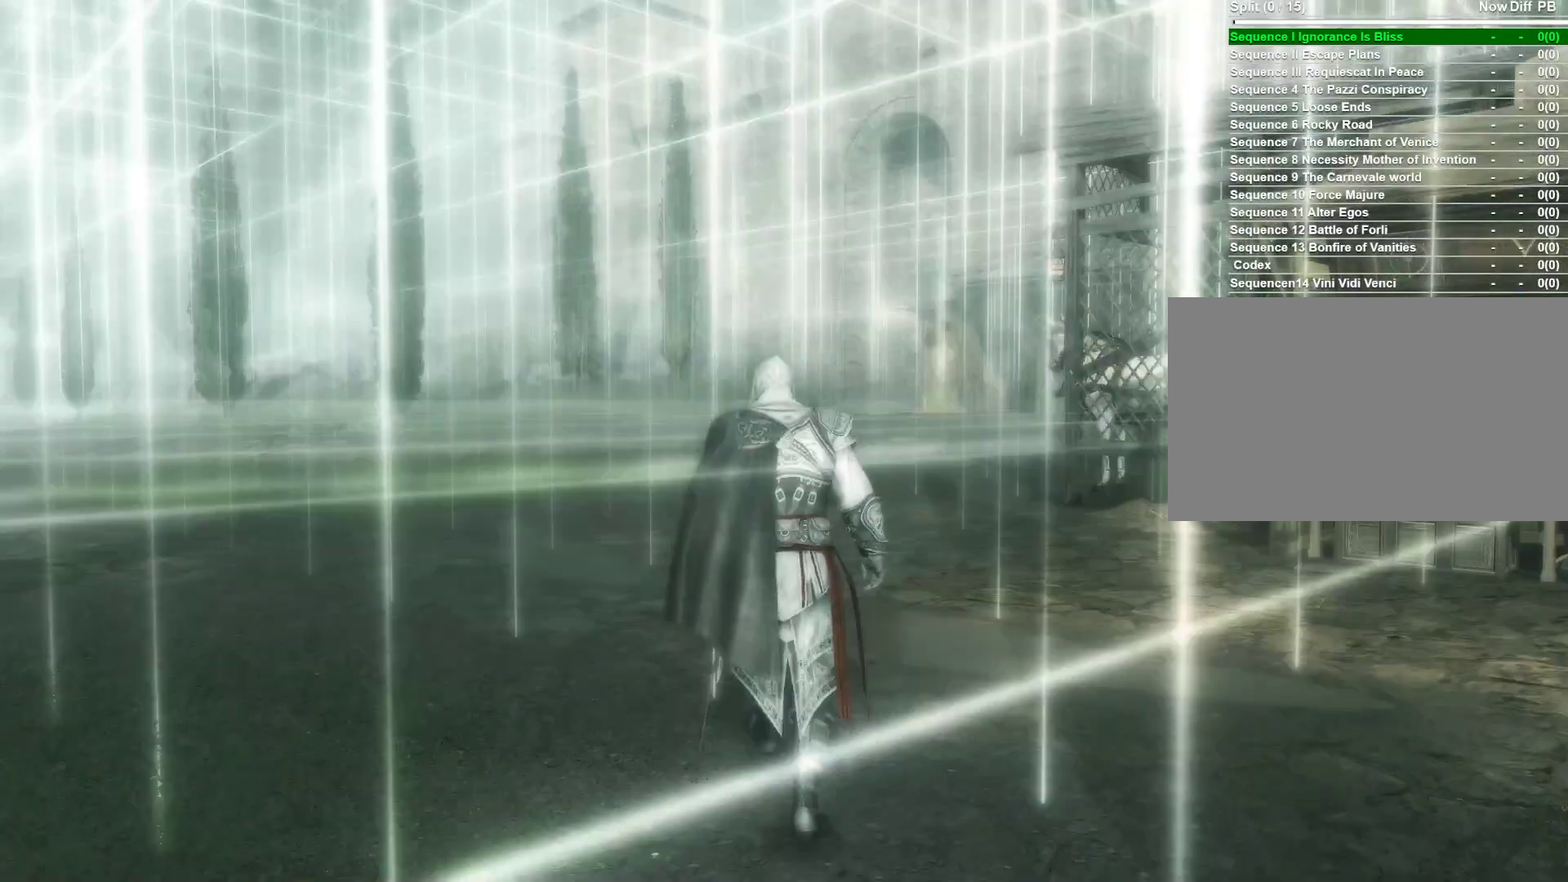
{"keys": ["space", "w"], "mouse": ["right"], "events": [[83, "mouse_right", "down"], [400, "space", "down"]]}
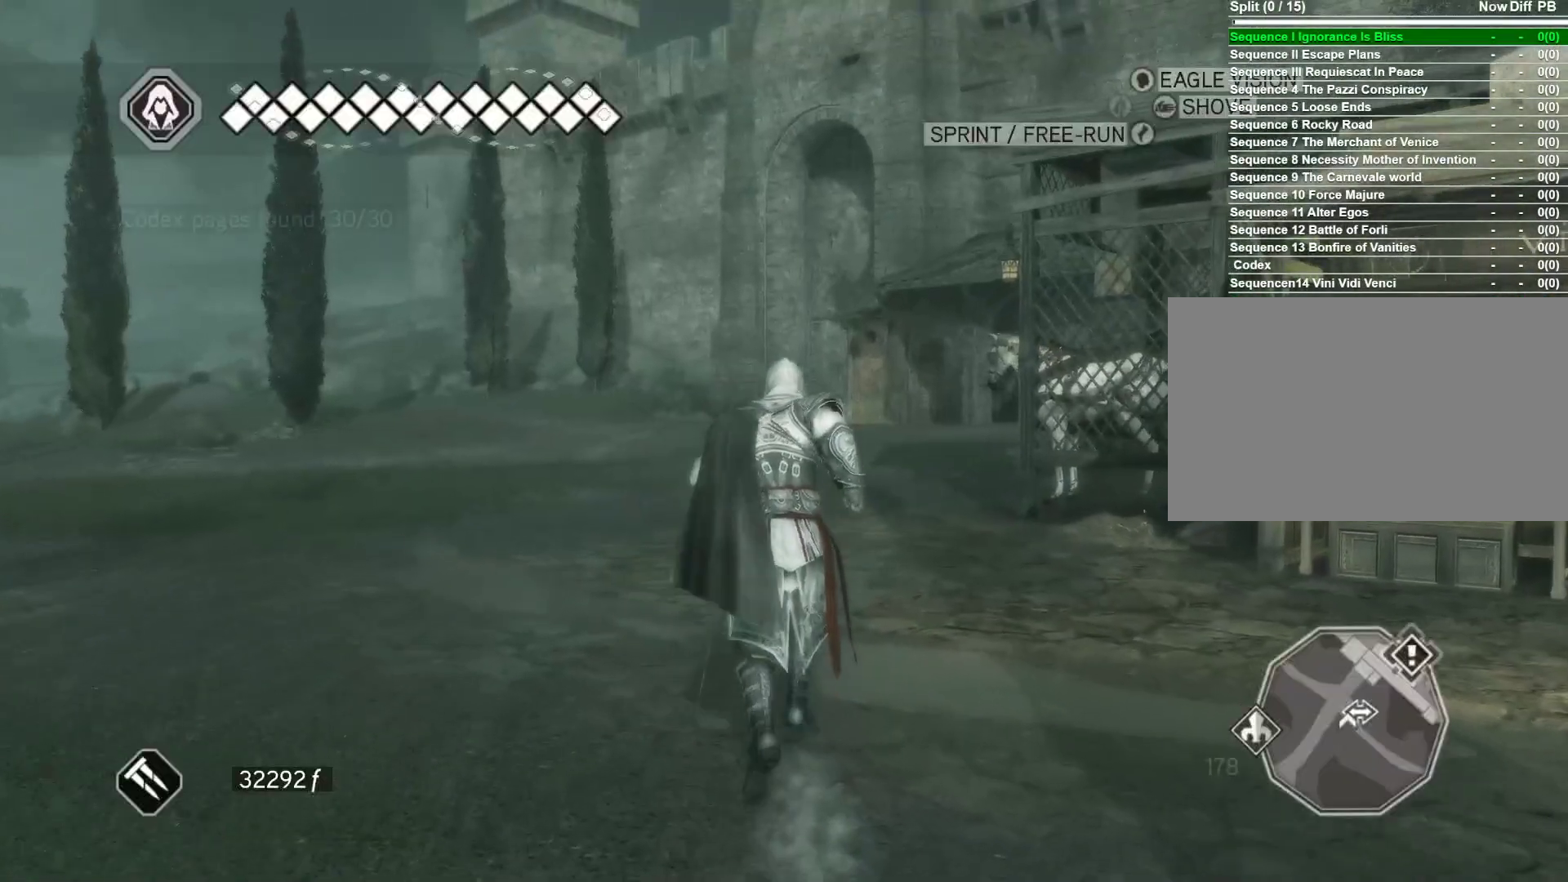
{"keys": ["space", "w"], "mouse": ["right"], "events": []}
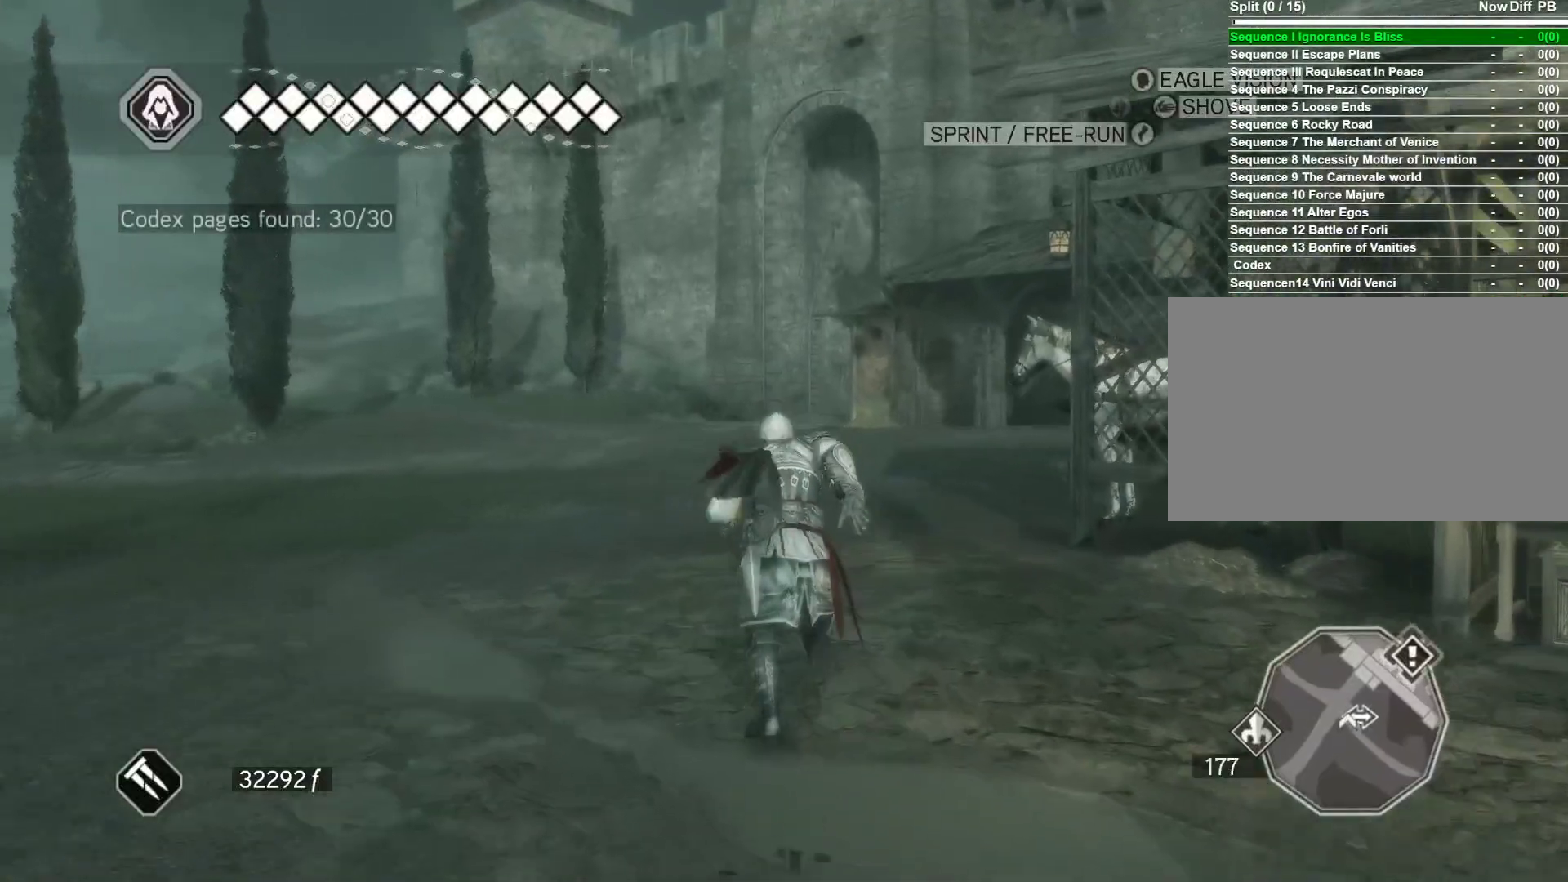
{"keys": ["space", "w"], "mouse": ["right"], "events": []}
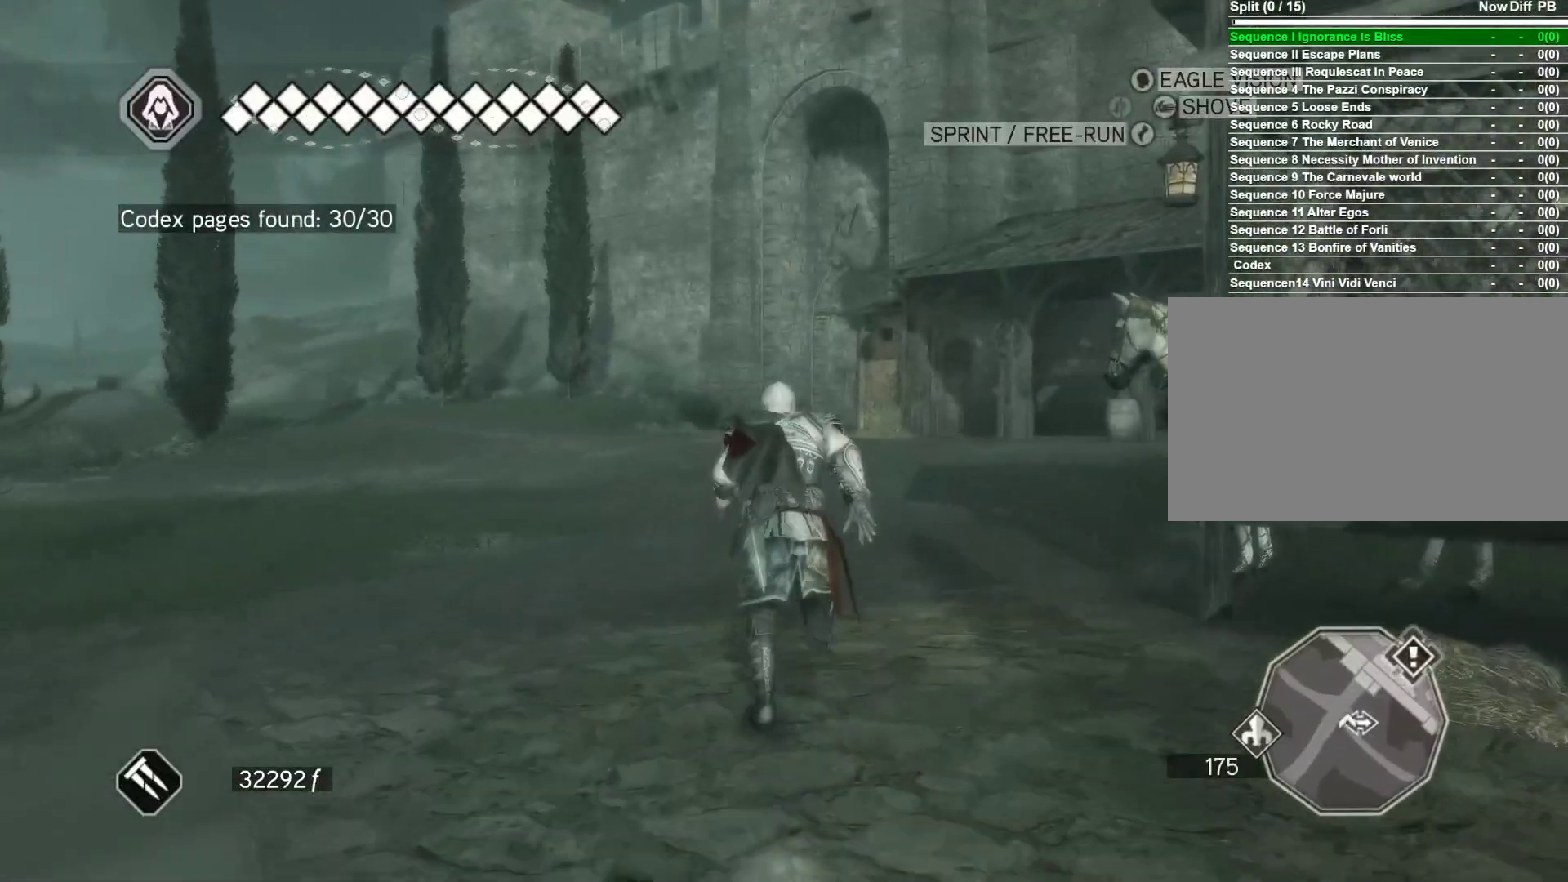
{"keys": ["space", "w"], "mouse": ["right"], "events": []}
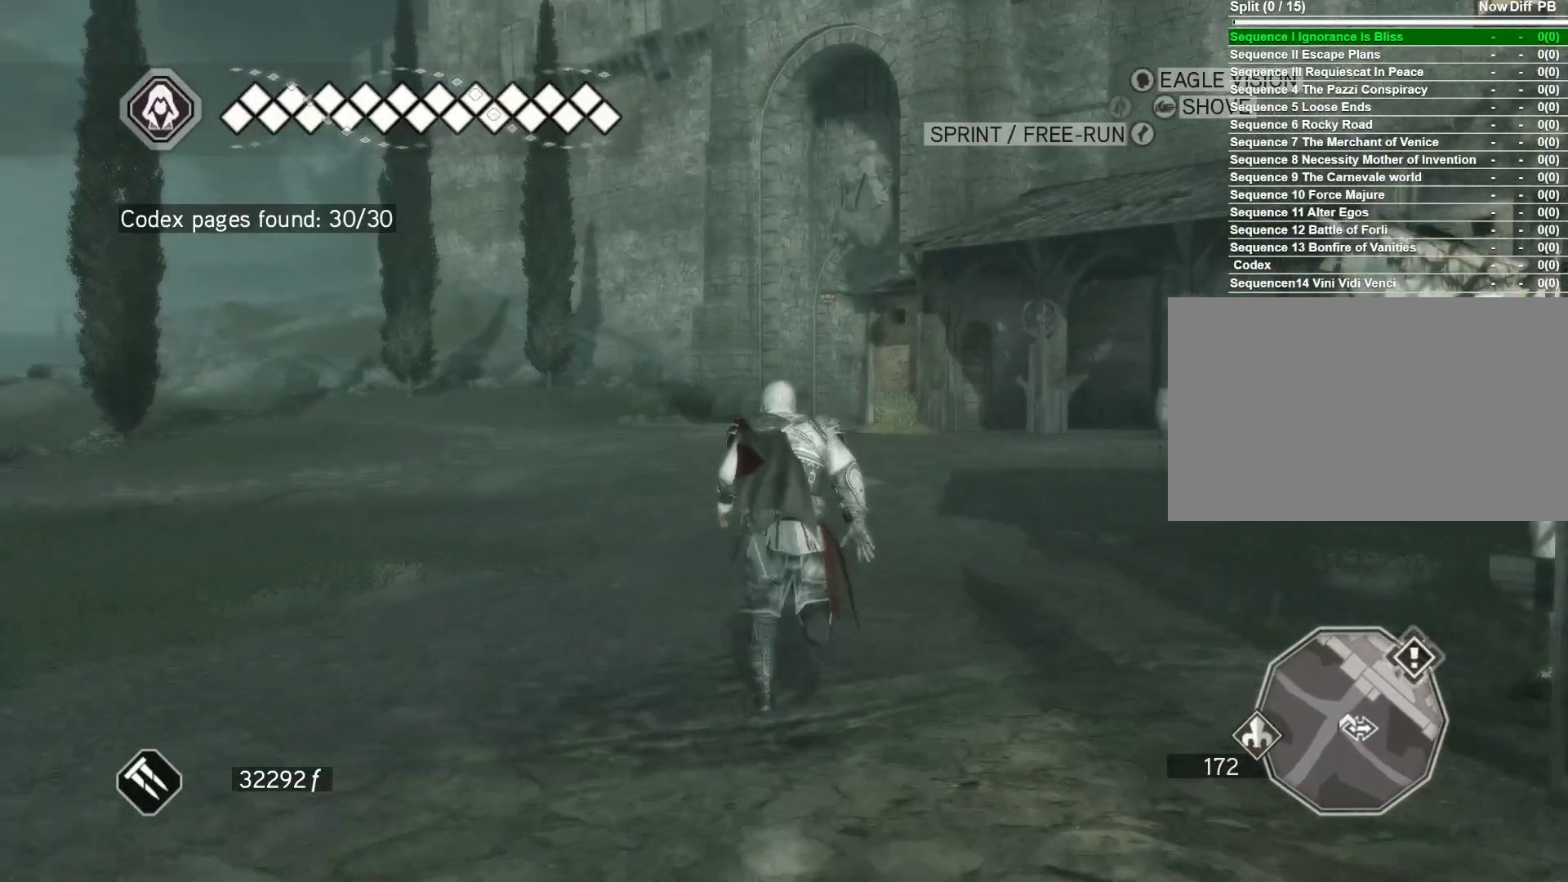
{"keys": ["space", "w"], "mouse": ["right"], "events": []}
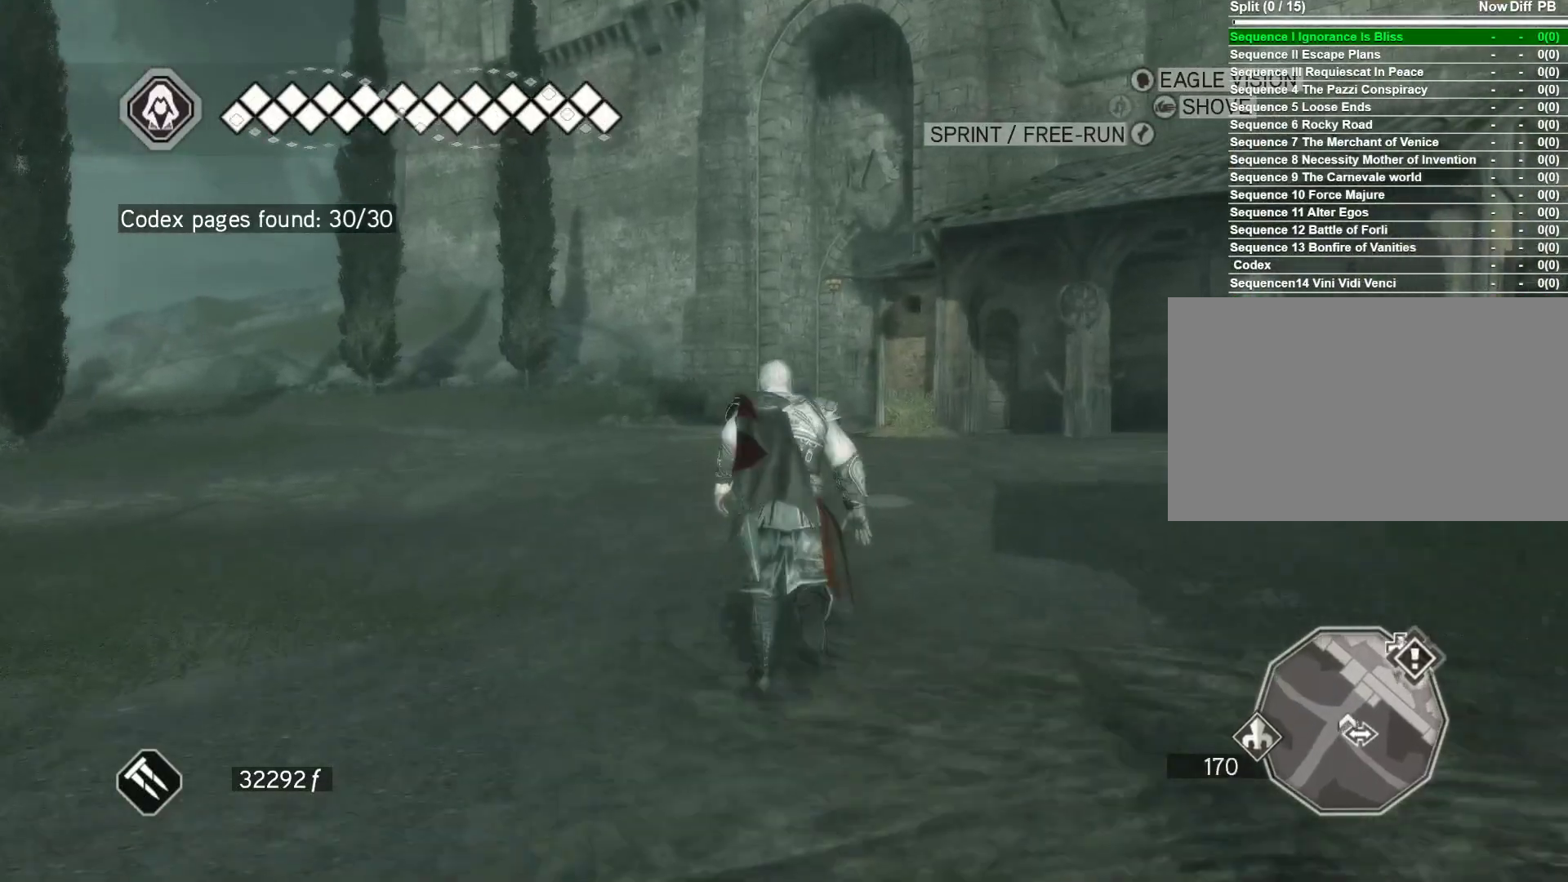
{"keys": ["space", "w"], "mouse": ["right"], "events": []}
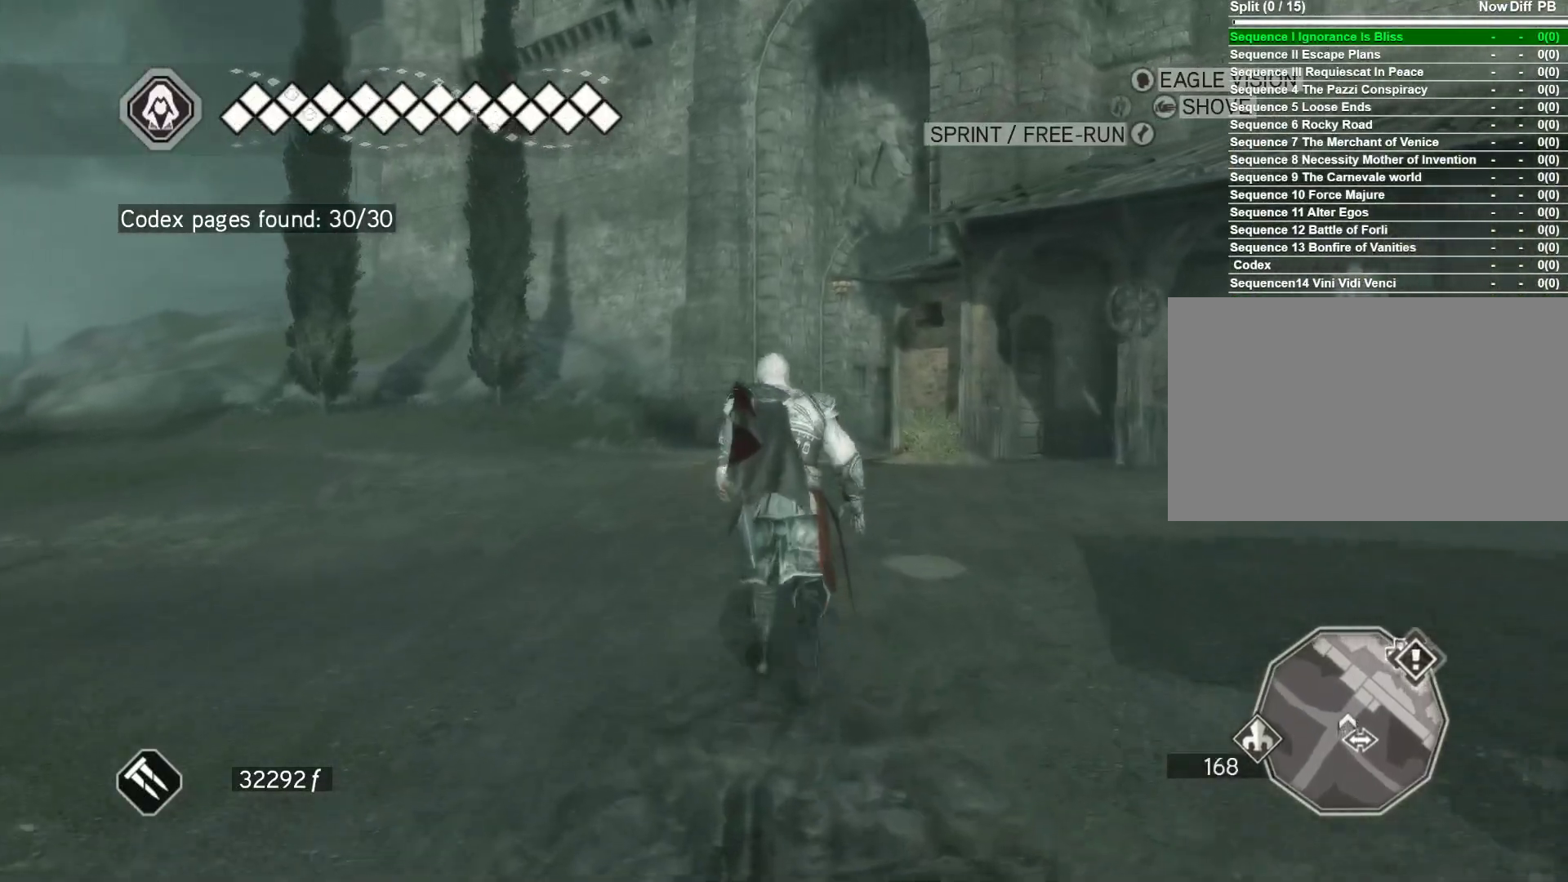
{"keys": ["space", "w"], "mouse": ["right"], "events": []}
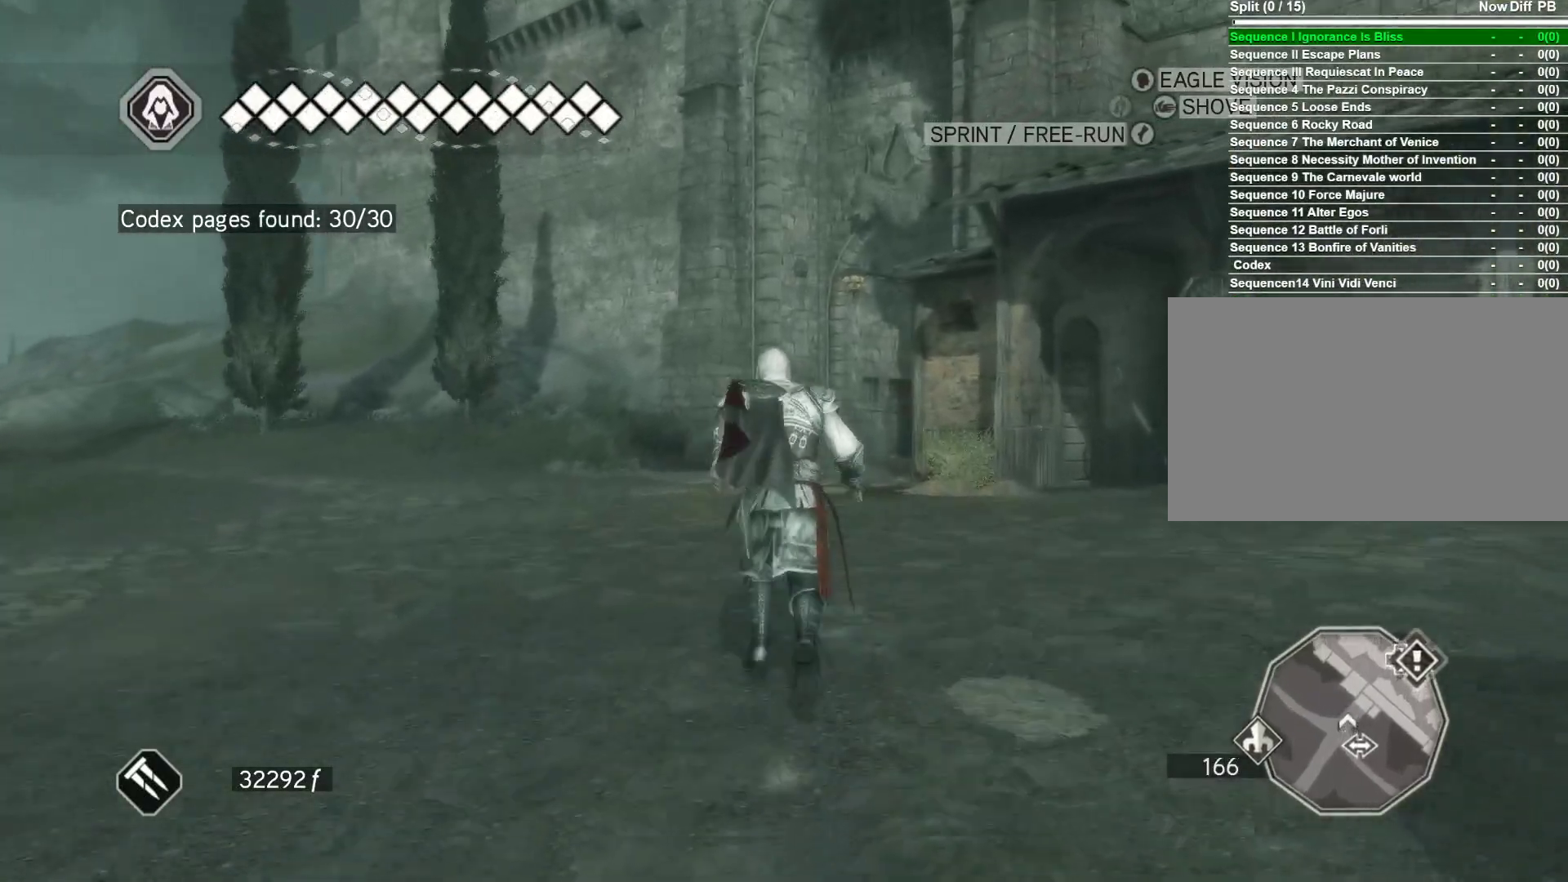
{"keys": ["space", "w"], "mouse": ["right"], "events": []}
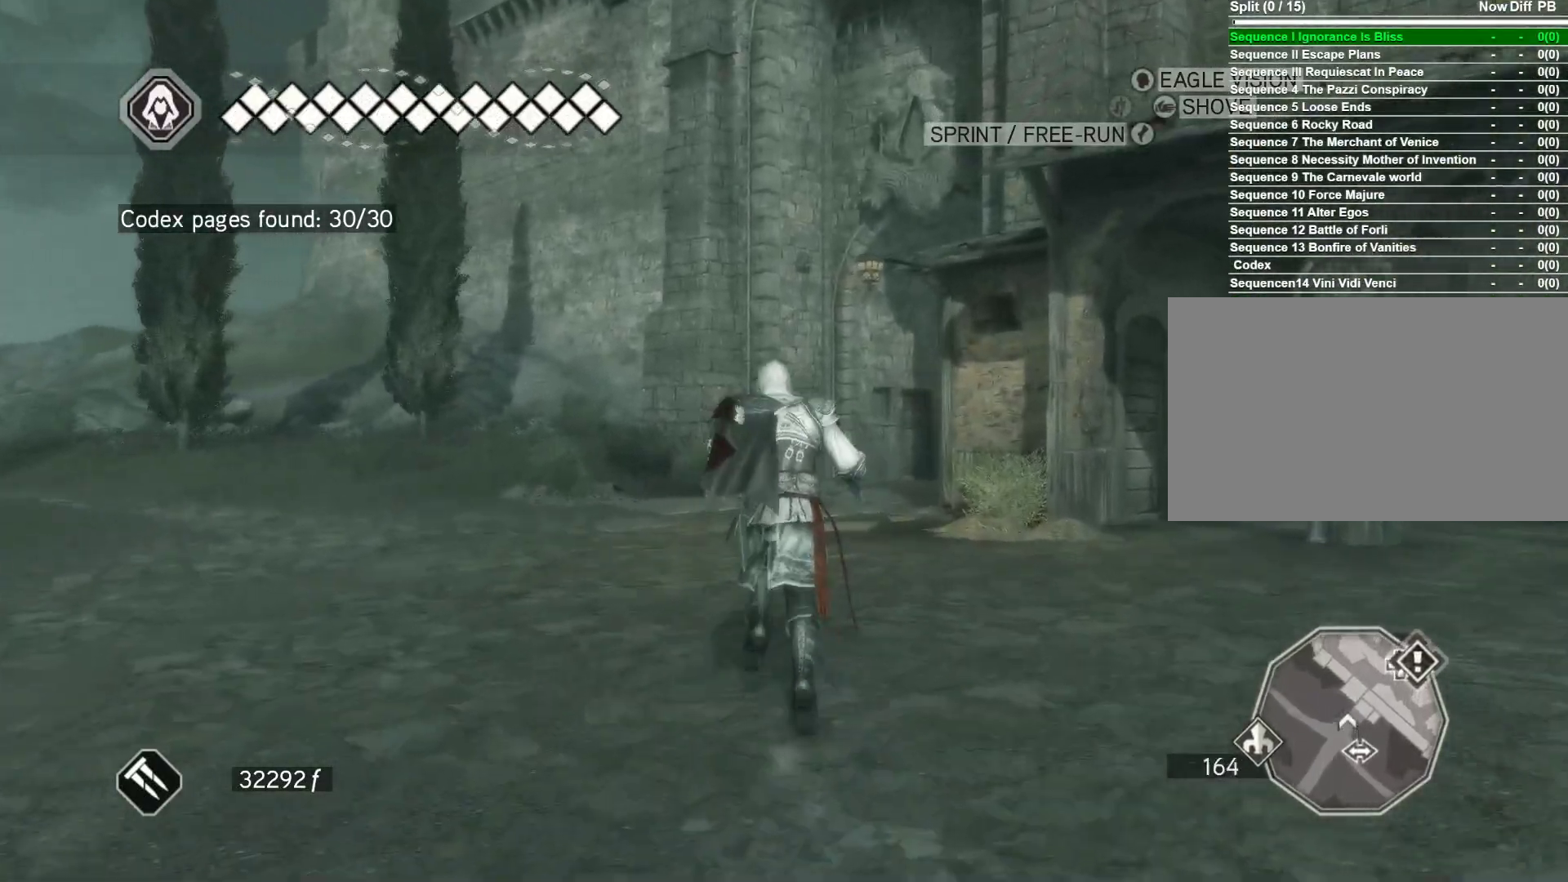
{"keys": ["space", "w"], "mouse": ["right"], "events": []}